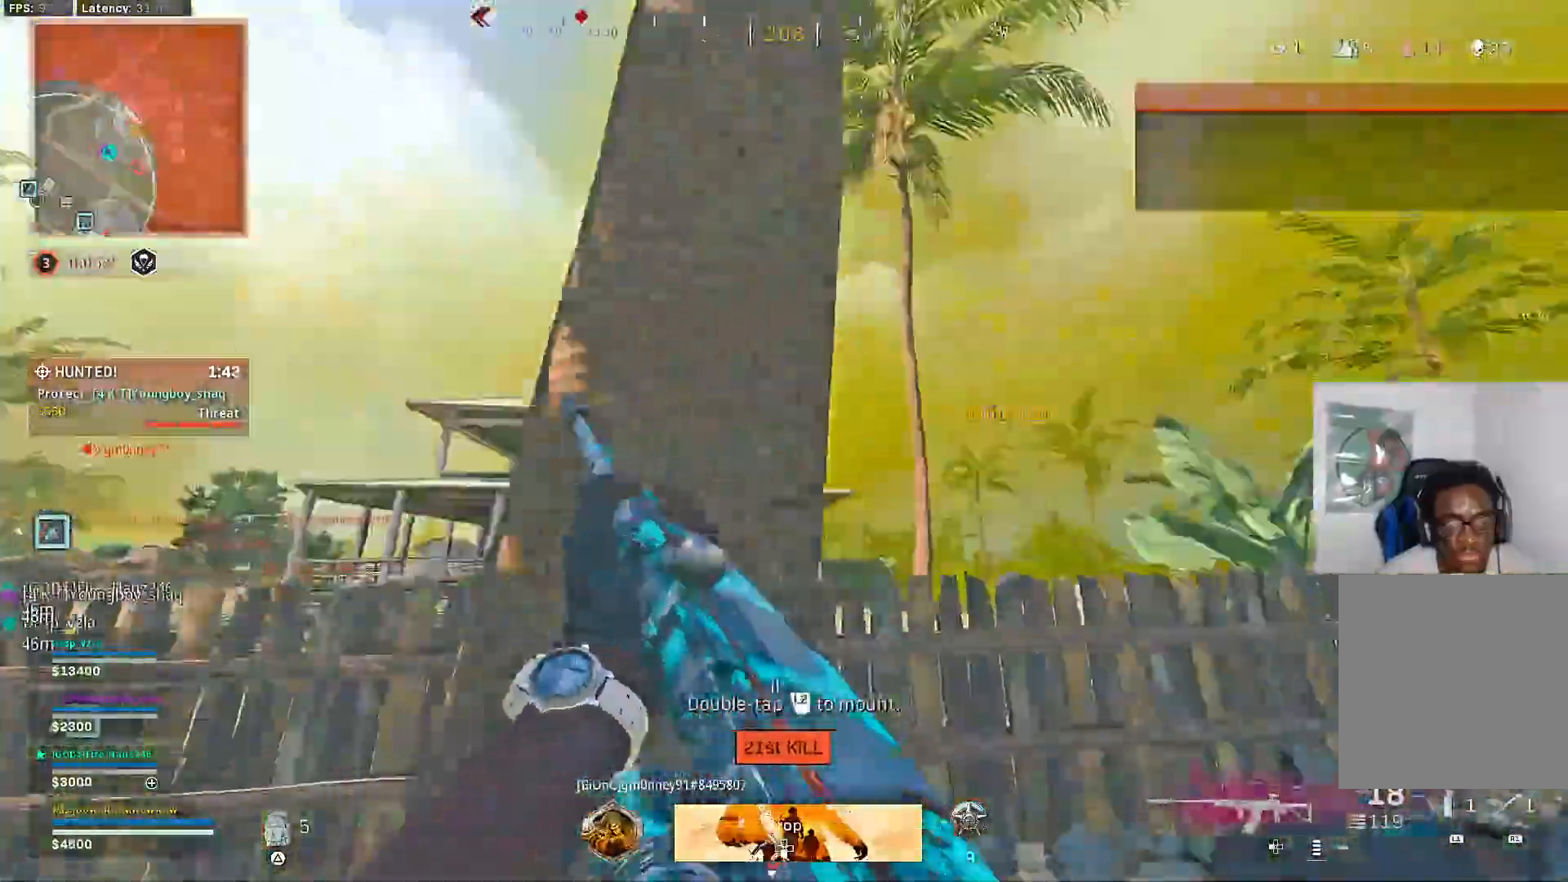
Gameplay with a controller (PlayStation layout); each line is a JSON object with the inputs held at the frame after it. "events" lists button and stick changes between this image and that frame as [ms after this image, input, new state], when the widget could be followed in between.
{"buttons": [], "left_stick": "up-right", "right_stick": "center", "events": [[17, "left_stick", "down-right"], [200, "left_stick", "right"], [300, "left_stick", "up-right"], [450, "right_stick", "center"]]}
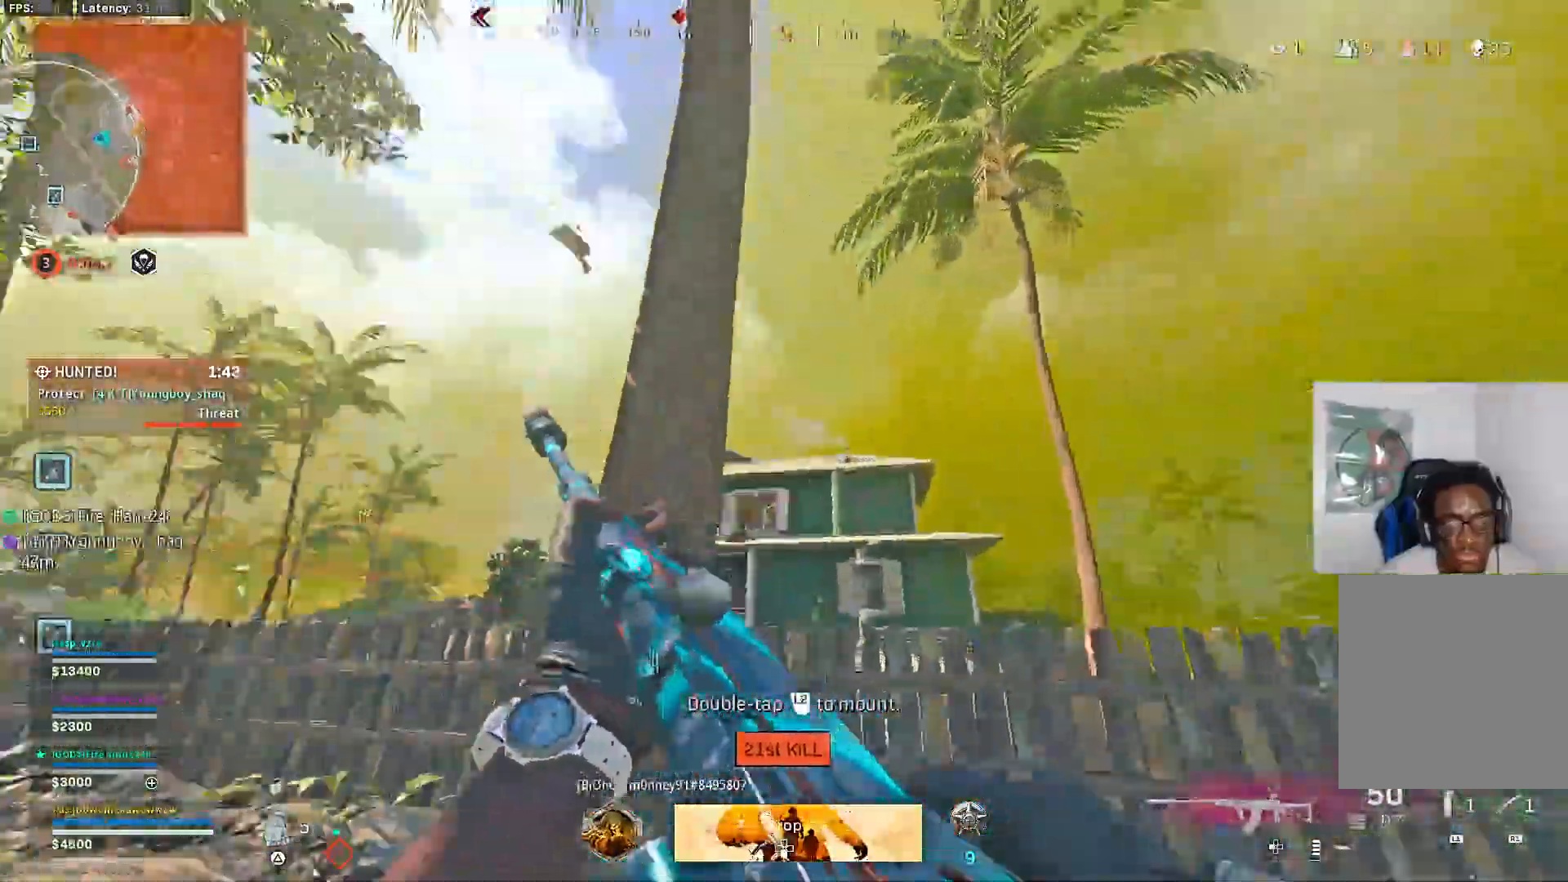
{"buttons": ["CROSS"], "left_stick": "up", "right_stick": "center", "events": [[167, "left_stick", "up"], [183, "L3", "down"], [300, "L3", "up"], [317, "CROSS", "down"]]}
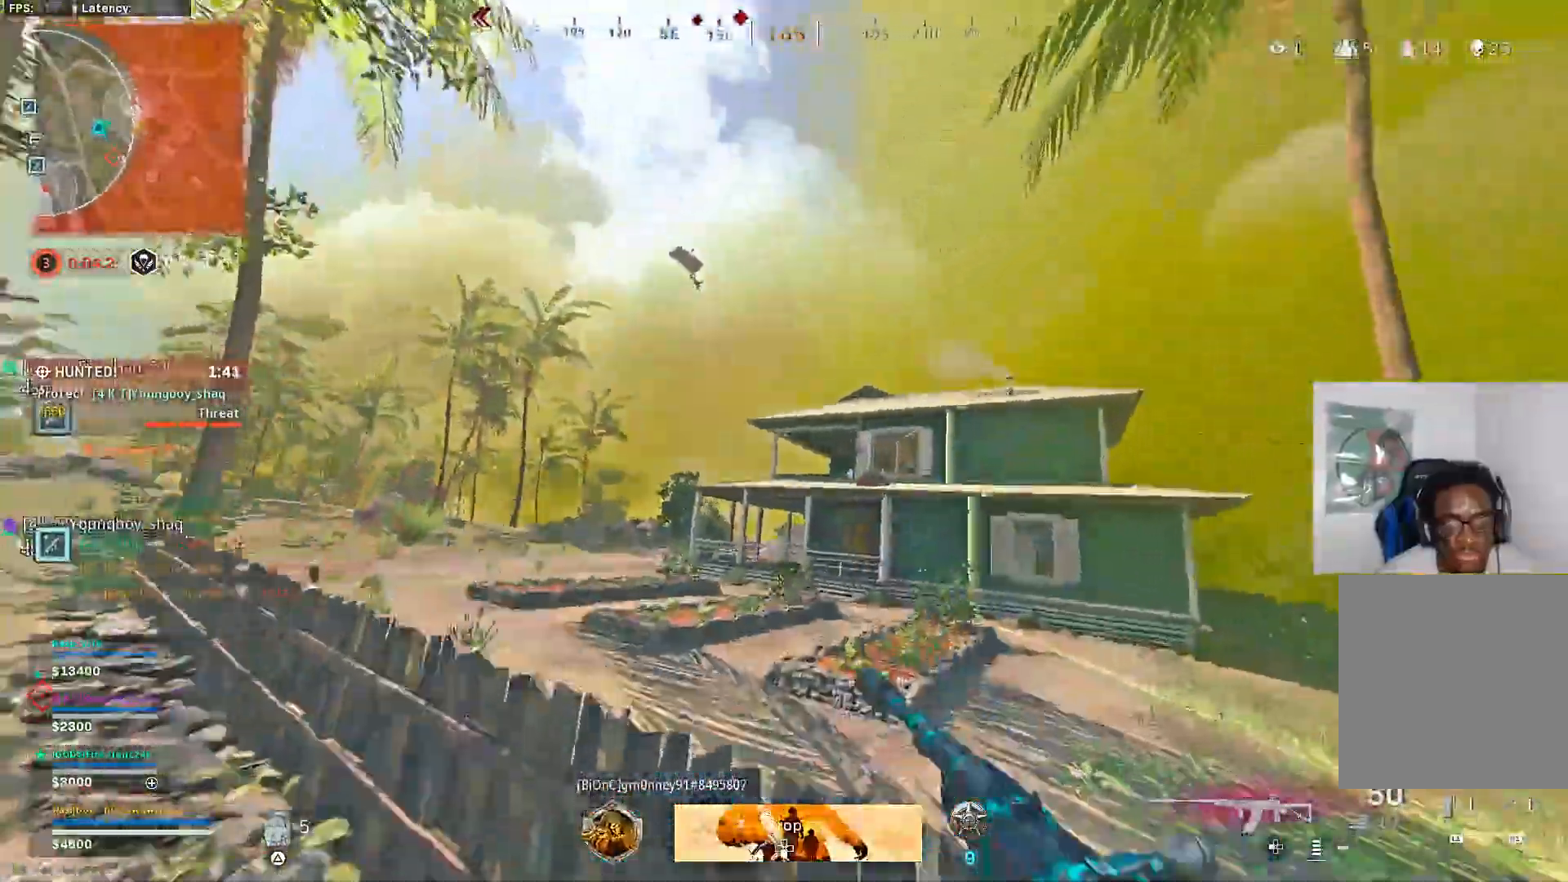
{"buttons": [], "left_stick": "up", "right_stick": "center", "events": [[200, "CROSS", "up"], [333, "L3", "down"], [467, "L3", "up"]]}
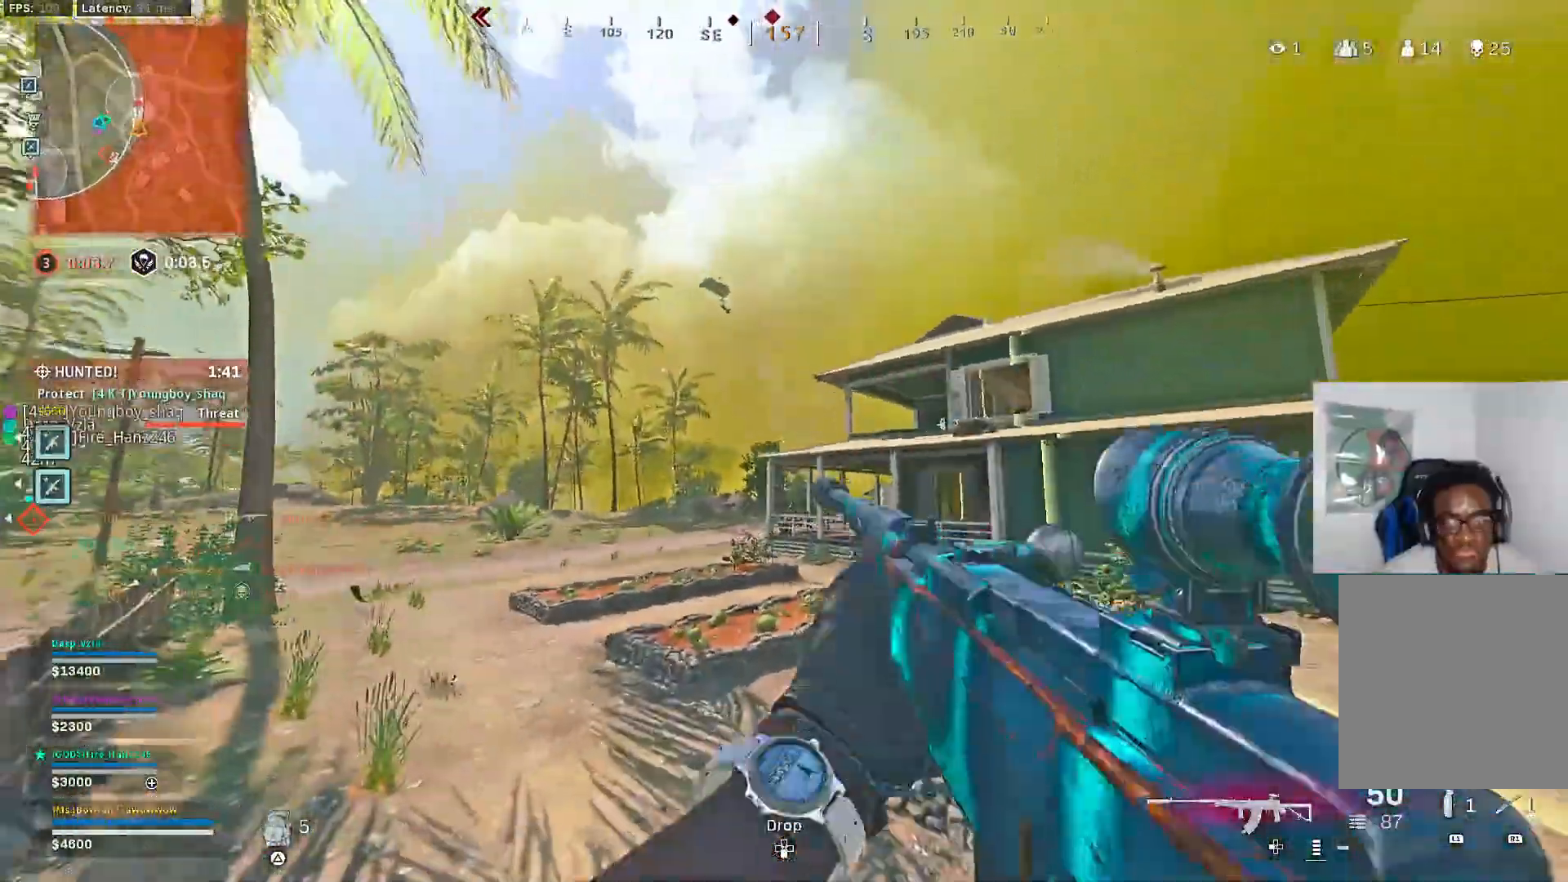
{"buttons": [], "left_stick": "up", "right_stick": "down-left", "events": [[117, "L3", "down"], [217, "L3", "up"], [433, "right_stick", "left"], [483, "right_stick", "down-left"]]}
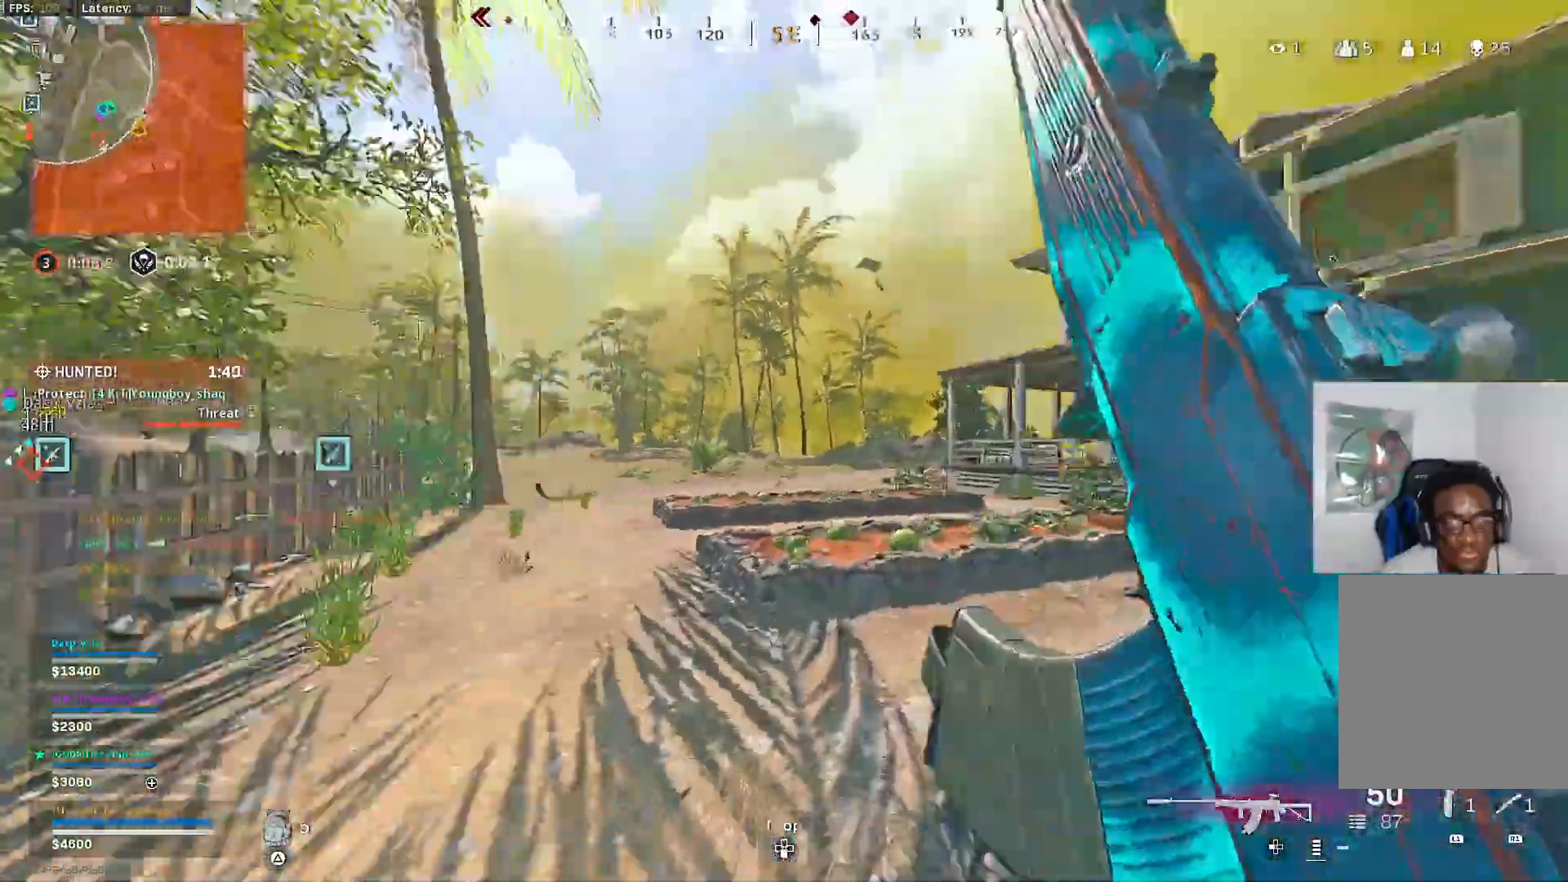
{"buttons": ["CROSS"], "left_stick": "up", "right_stick": "up-right", "events": [[100, "right_stick", "center"], [183, "R3", "down"], [317, "R3", "up"], [417, "R3", "down"], [417, "right_stick", "up-right"], [467, "CROSS", "down"], [467, "R3", "up"]]}
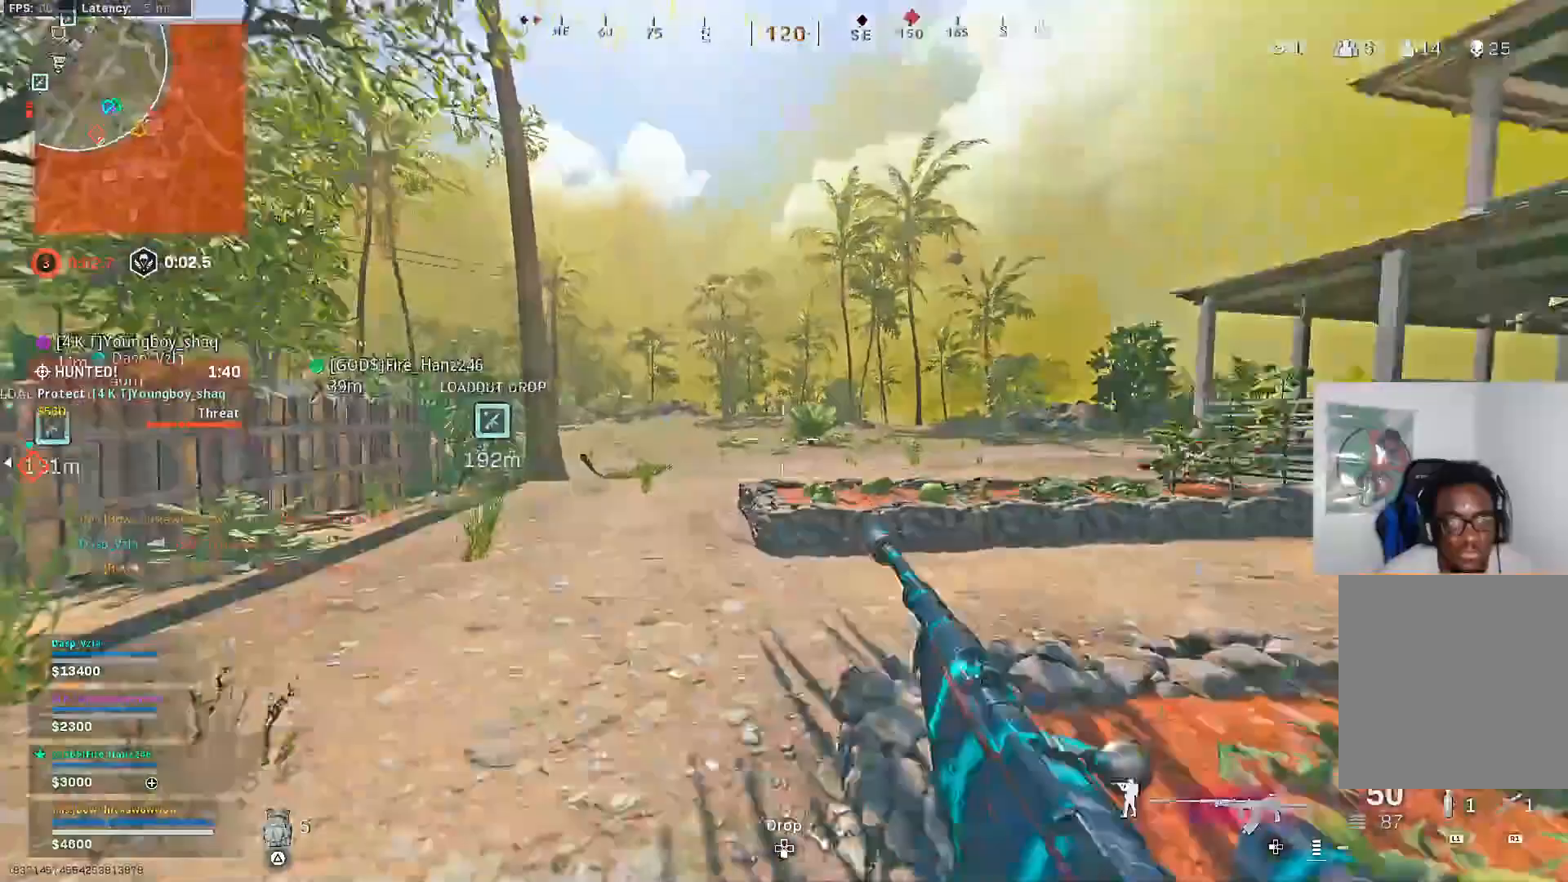
{"buttons": ["TRIANGLE"], "left_stick": "up", "right_stick": "center", "events": [[33, "CROSS", "up"], [50, "right_stick", "center"], [100, "L3", "down"], [217, "L3", "up"], [383, "TRIANGLE", "down"]]}
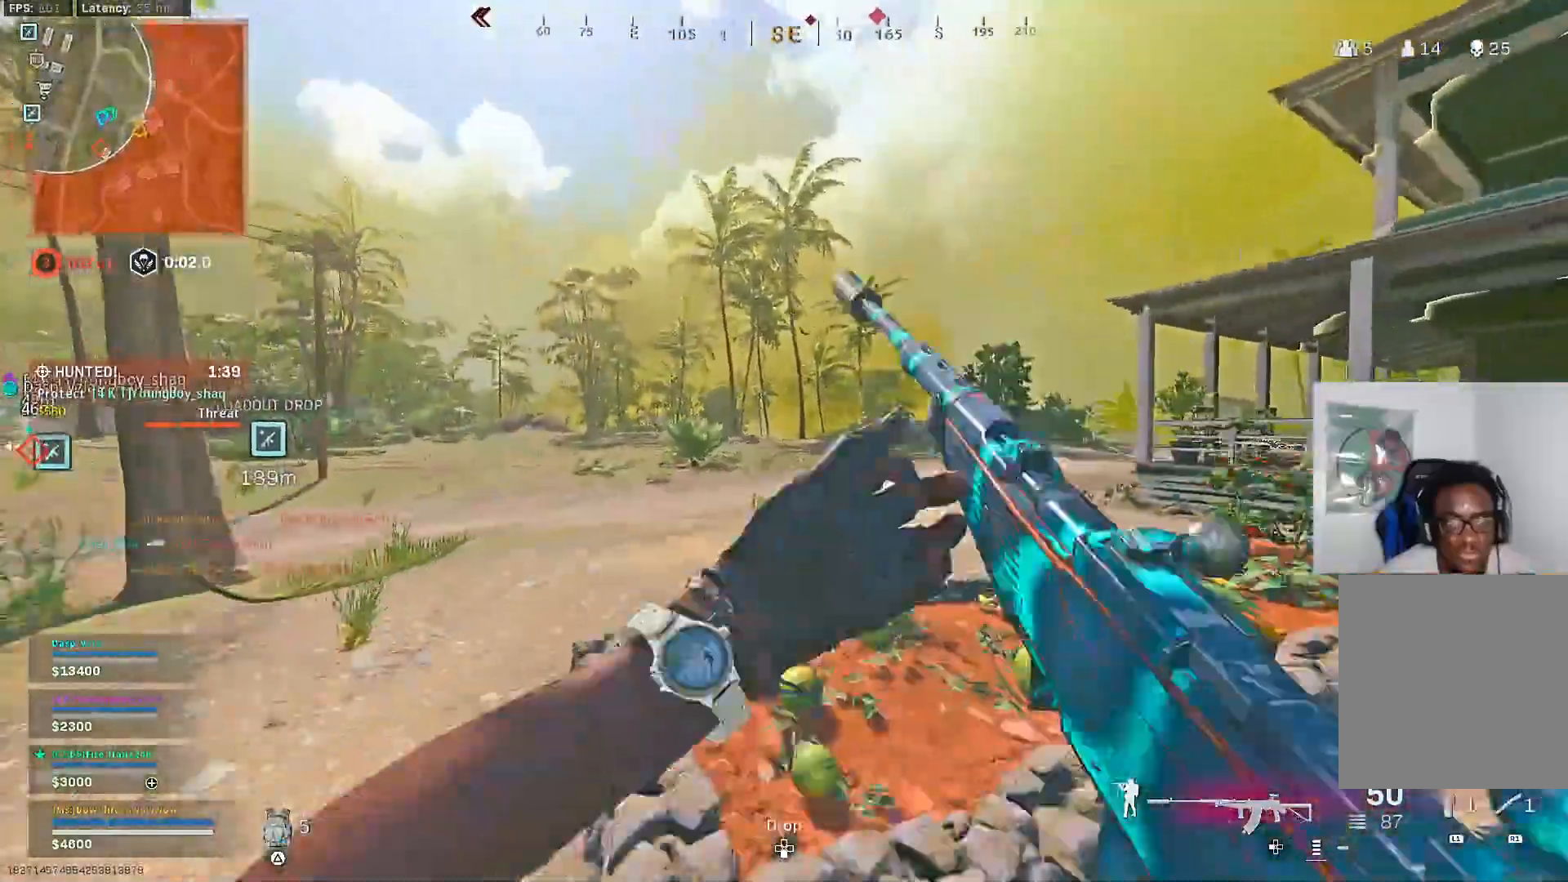
{"buttons": [], "left_stick": "up", "right_stick": "center", "events": [[67, "TRIANGLE", "up"], [150, "TRIANGLE", "down"], [233, "TRIANGLE", "up"], [267, "TRIANGLE", "down"], [350, "TRIANGLE", "up"], [433, "right_stick", "left"], [483, "right_stick", "center"]]}
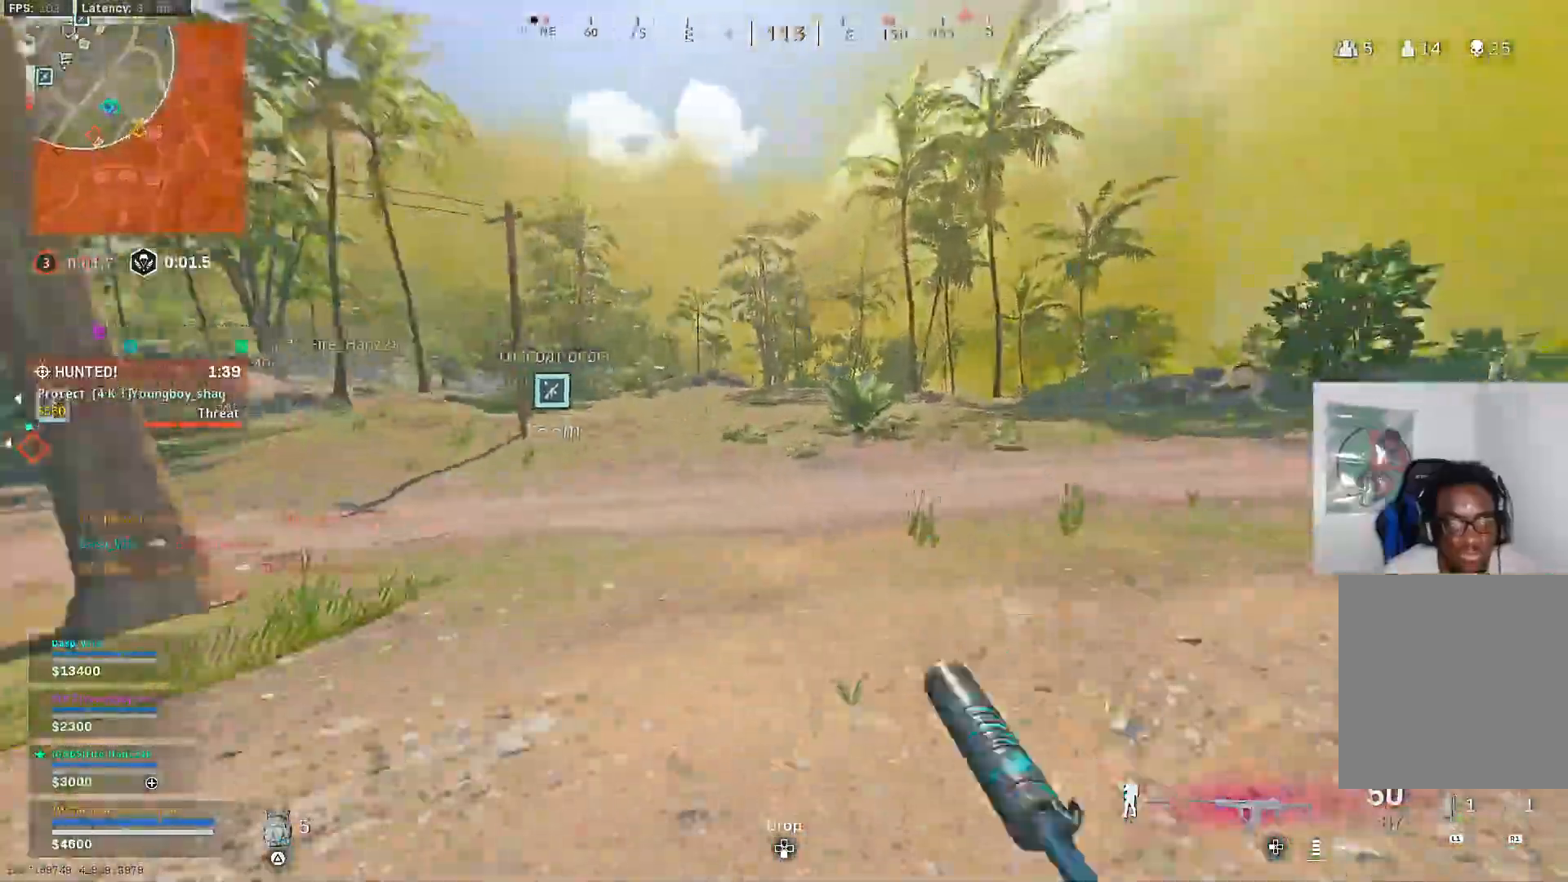
{"buttons": ["L3"], "left_stick": "up", "right_stick": "center", "events": [[100, "R3", "down"], [217, "R3", "up"], [283, "R3", "down"], [317, "CROSS", "down"], [350, "R3", "up"], [467, "L3", "down"], [483, "CROSS", "up"]]}
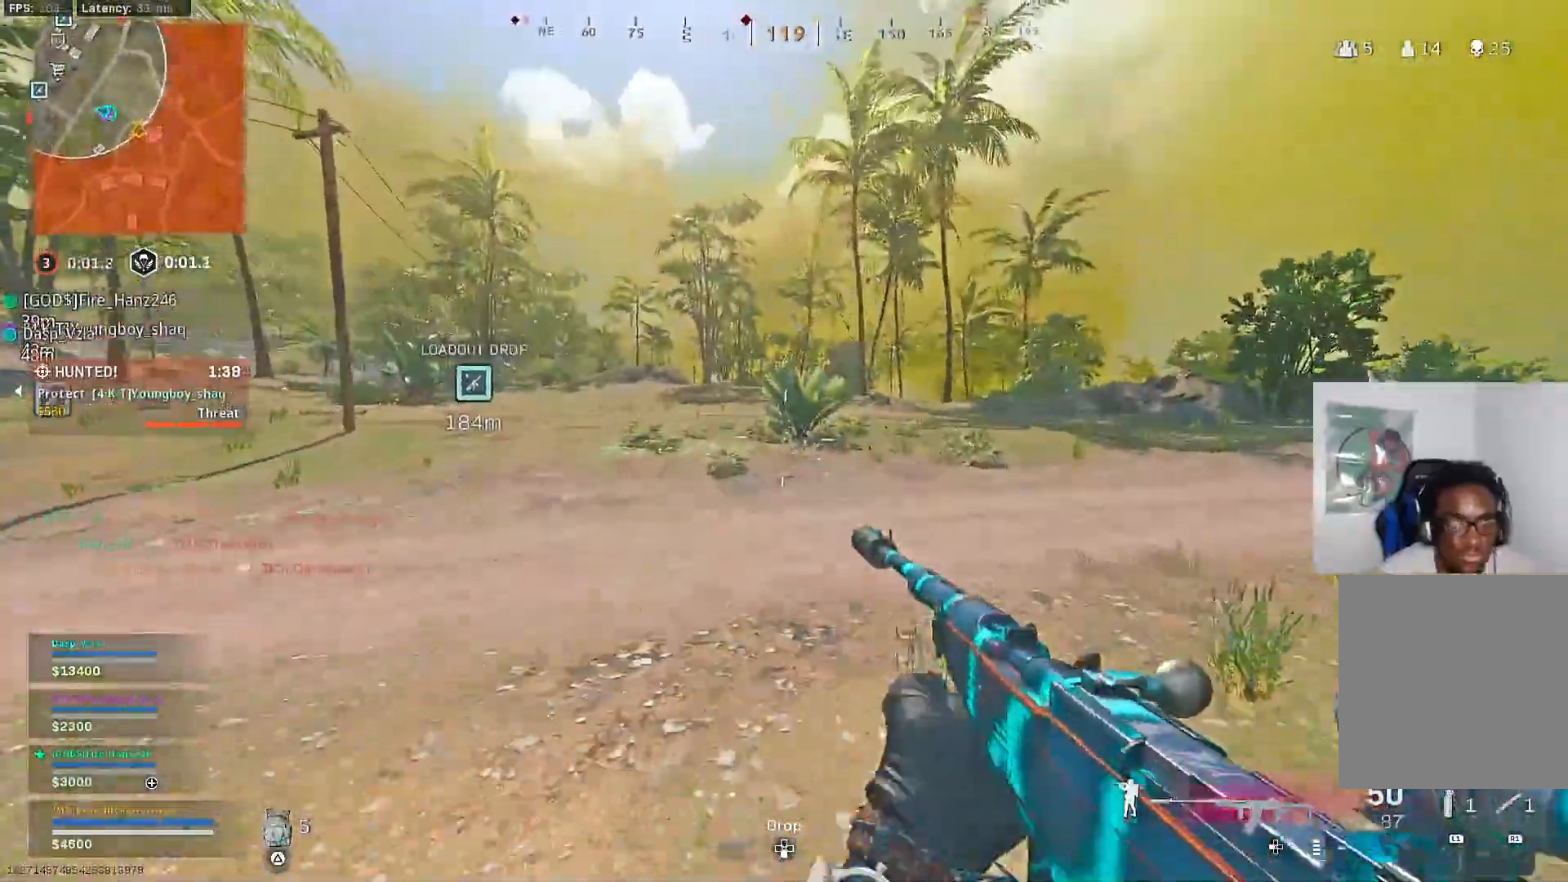
{"buttons": [], "left_stick": "up", "right_stick": "center", "events": [[33, "TRIANGLE", "down"], [67, "L3", "up"], [83, "TRIANGLE", "up"], [150, "TRIANGLE", "down"], [217, "TRIANGLE", "up"], [283, "TRIANGLE", "down"], [467, "TRIANGLE", "up"]]}
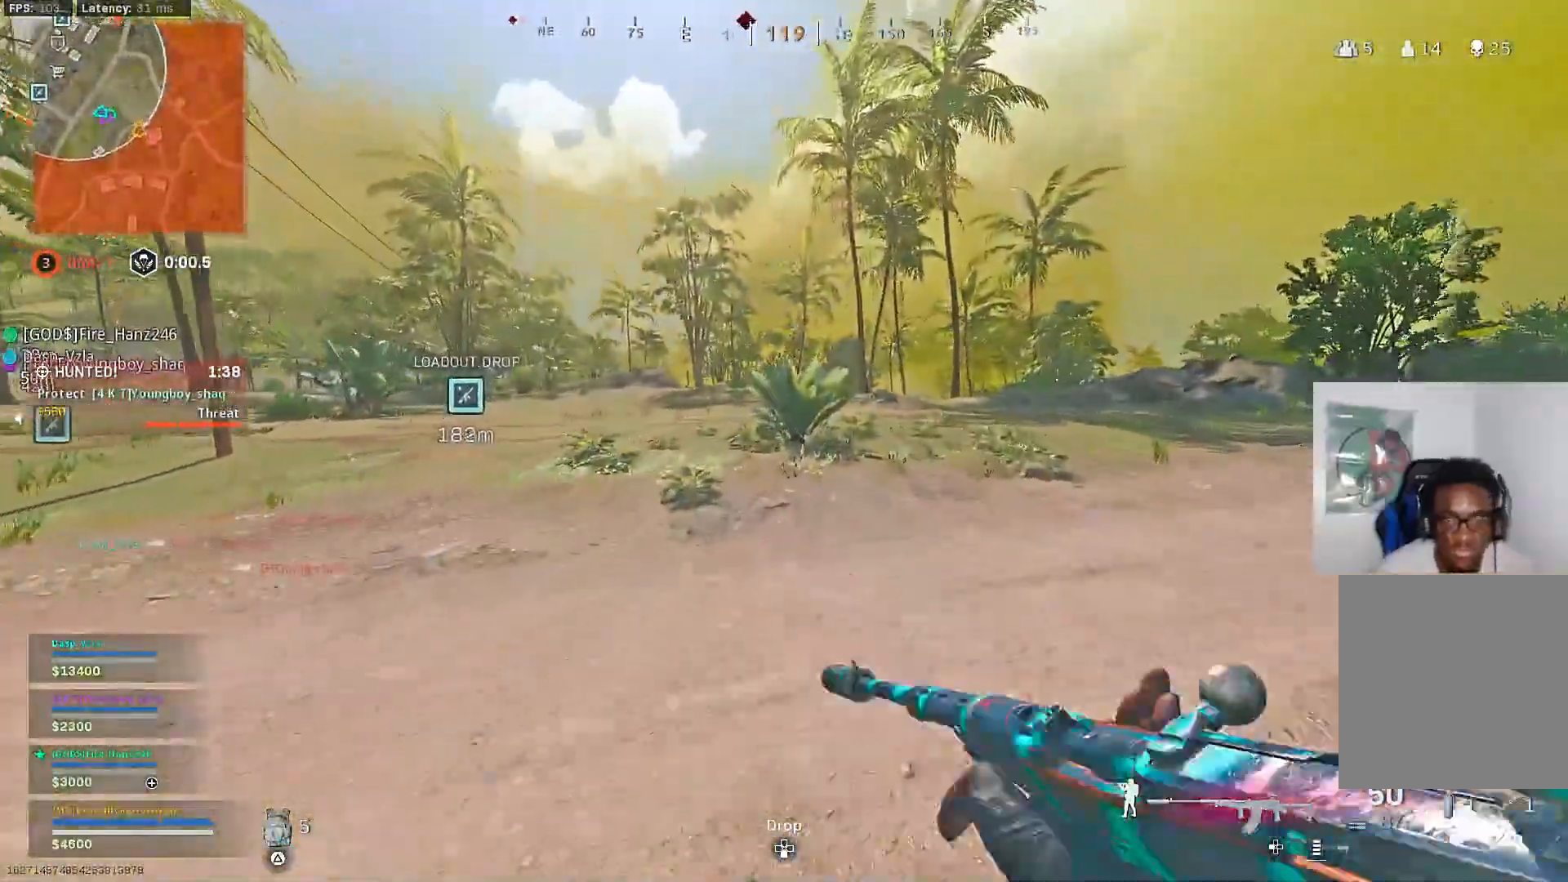
{"buttons": ["L3"], "left_stick": "up", "right_stick": "center", "events": [[117, "R3", "down"], [283, "CROSS", "down"], [333, "R3", "up"], [450, "L3", "down"], [467, "CROSS", "up"]]}
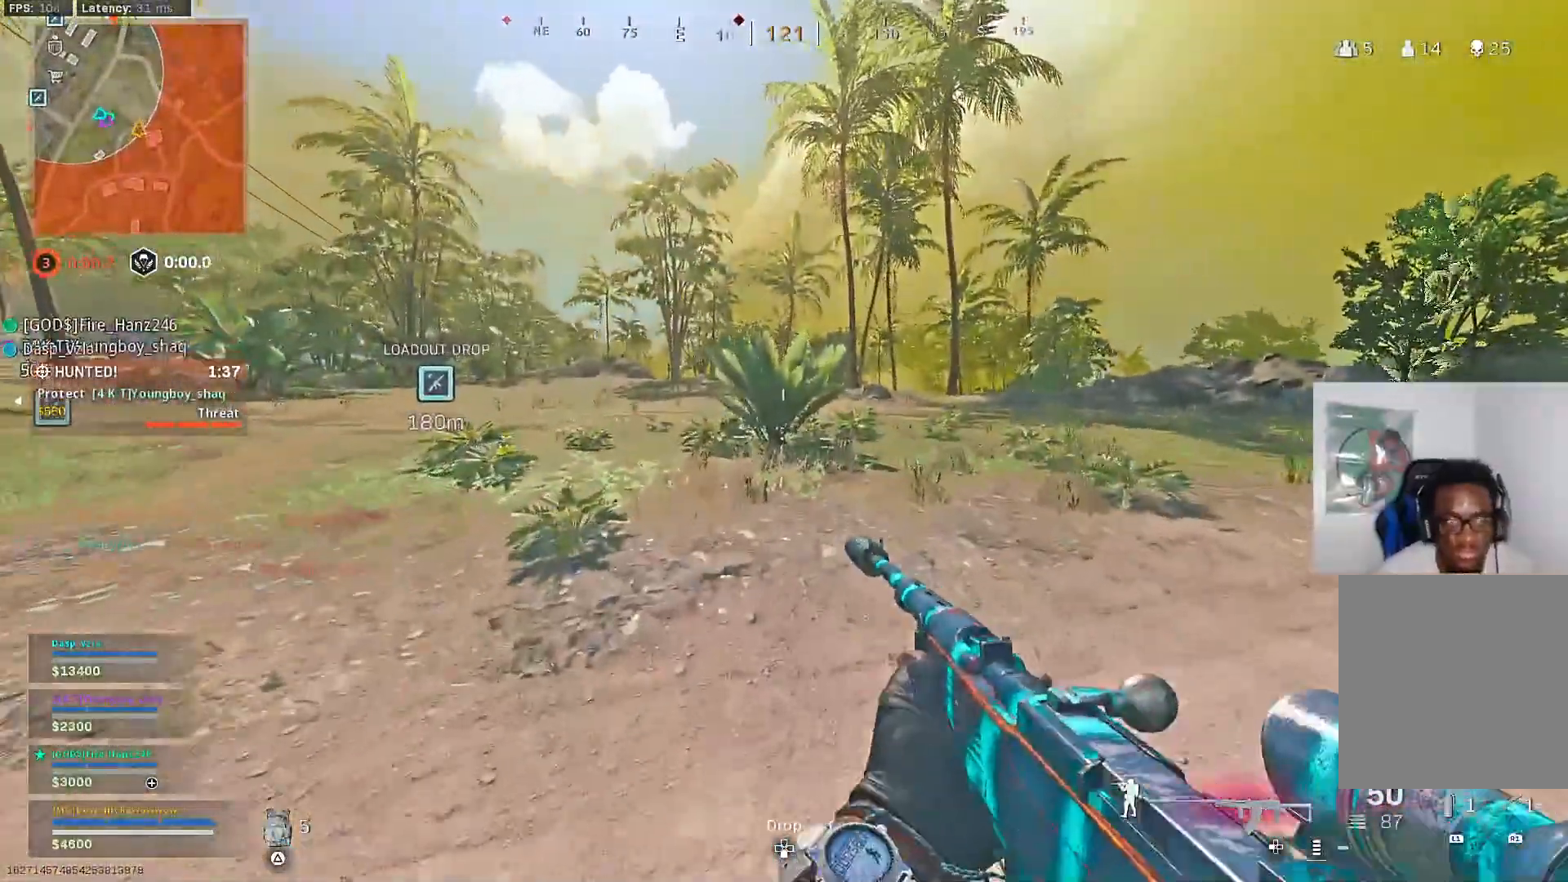
{"buttons": [], "left_stick": "up", "right_stick": "center", "events": [[67, "L3", "up"], [200, "L3", "down"], [233, "CROSS", "down"], [300, "L3", "up"], [333, "CROSS", "up"]]}
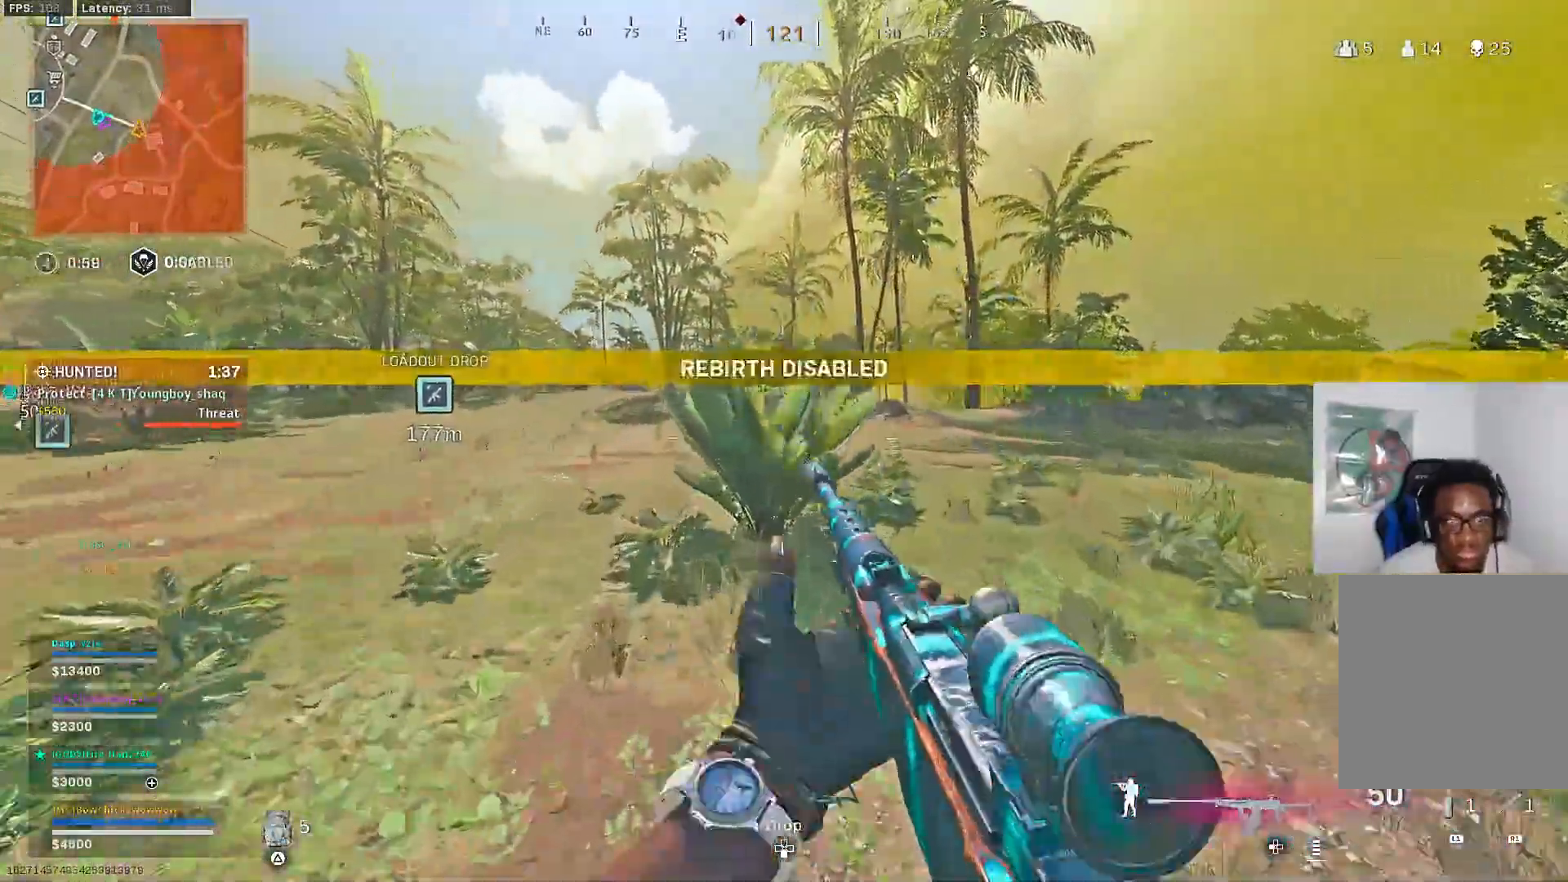
{"buttons": ["R3"], "left_stick": "up", "right_stick": "center", "events": [[483, "R3", "down"]]}
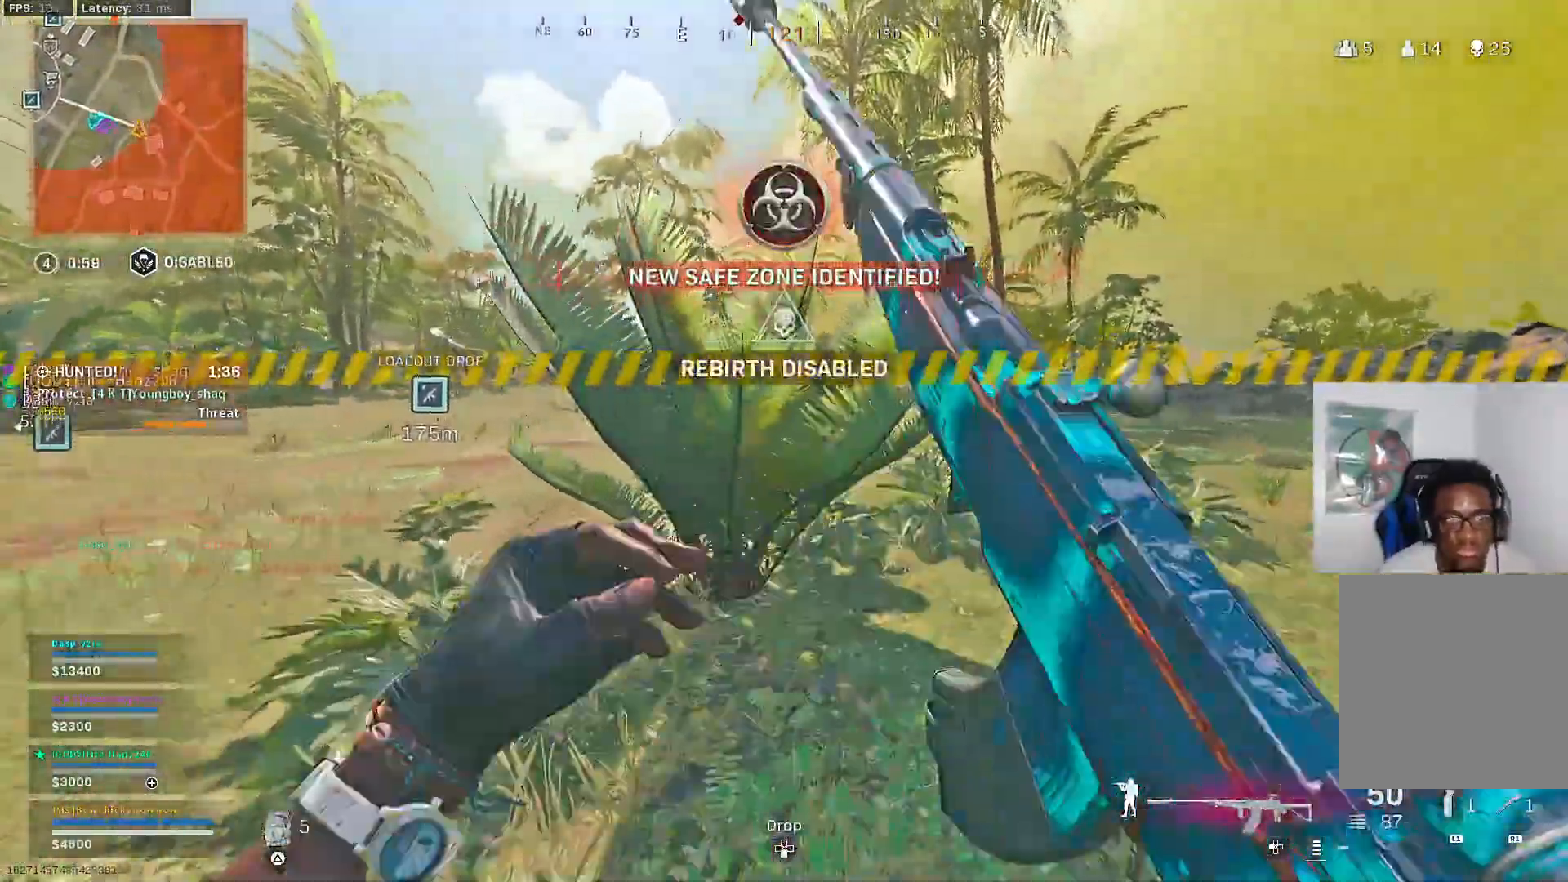
{"buttons": [], "left_stick": "up", "right_stick": "center", "events": [[50, "R3", "up"], [117, "R3", "down"], [150, "CROSS", "down"], [183, "R3", "up"], [250, "CROSS", "up"], [333, "L3", "down"], [433, "L3", "up"]]}
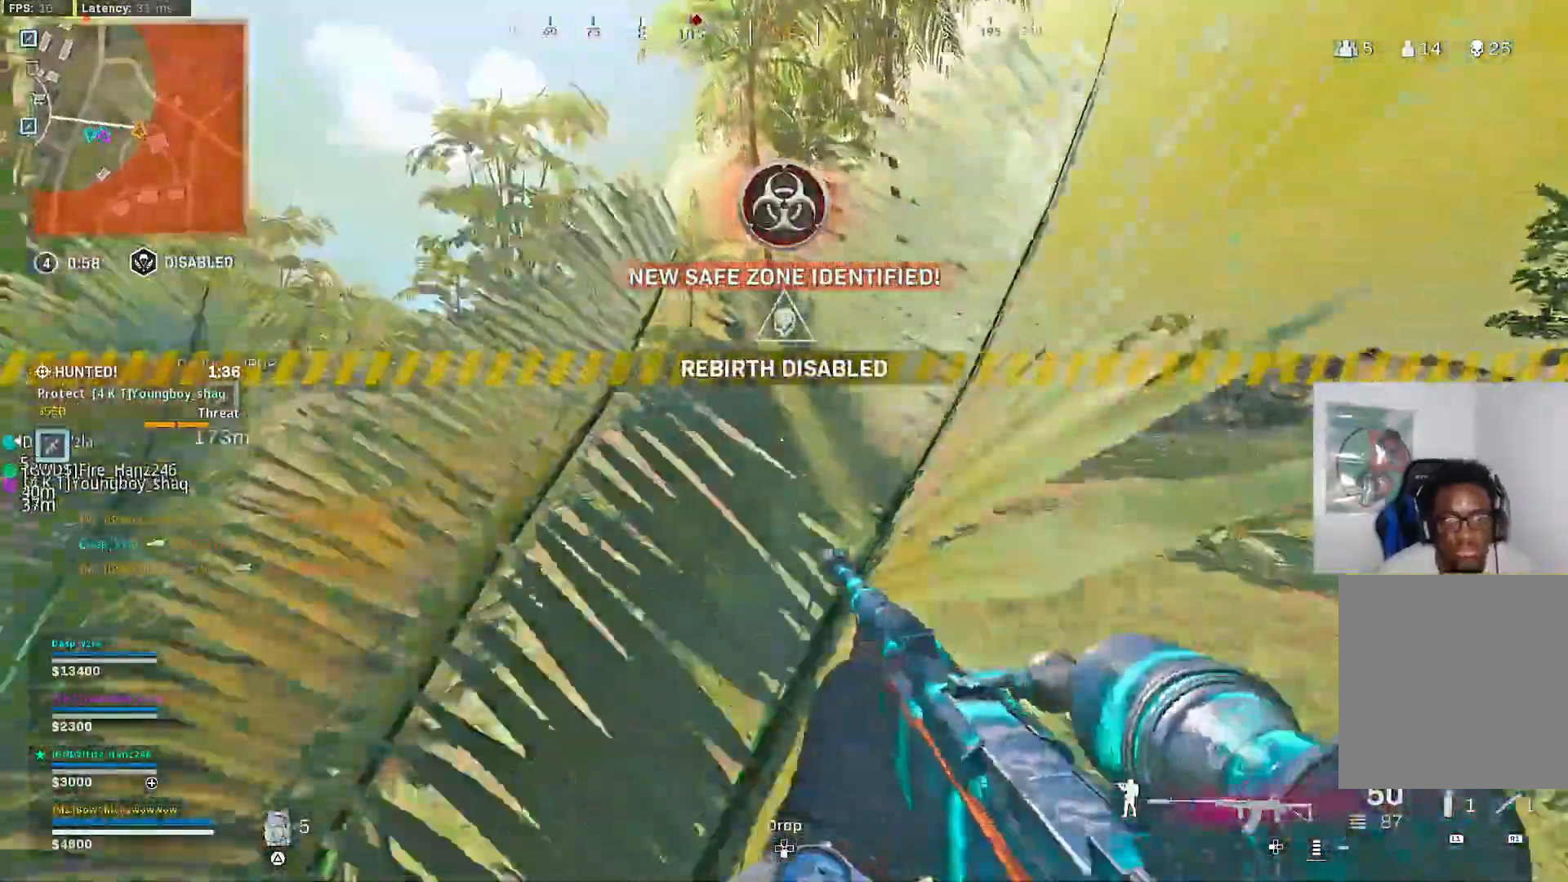
{"buttons": ["TRIANGLE"], "left_stick": "up", "right_stick": "center", "events": [[200, "TRIANGLE", "down"], [267, "TRIANGLE", "up"], [333, "TRIANGLE", "down"], [400, "TRIANGLE", "up"], [500, "TRIANGLE", "down"]]}
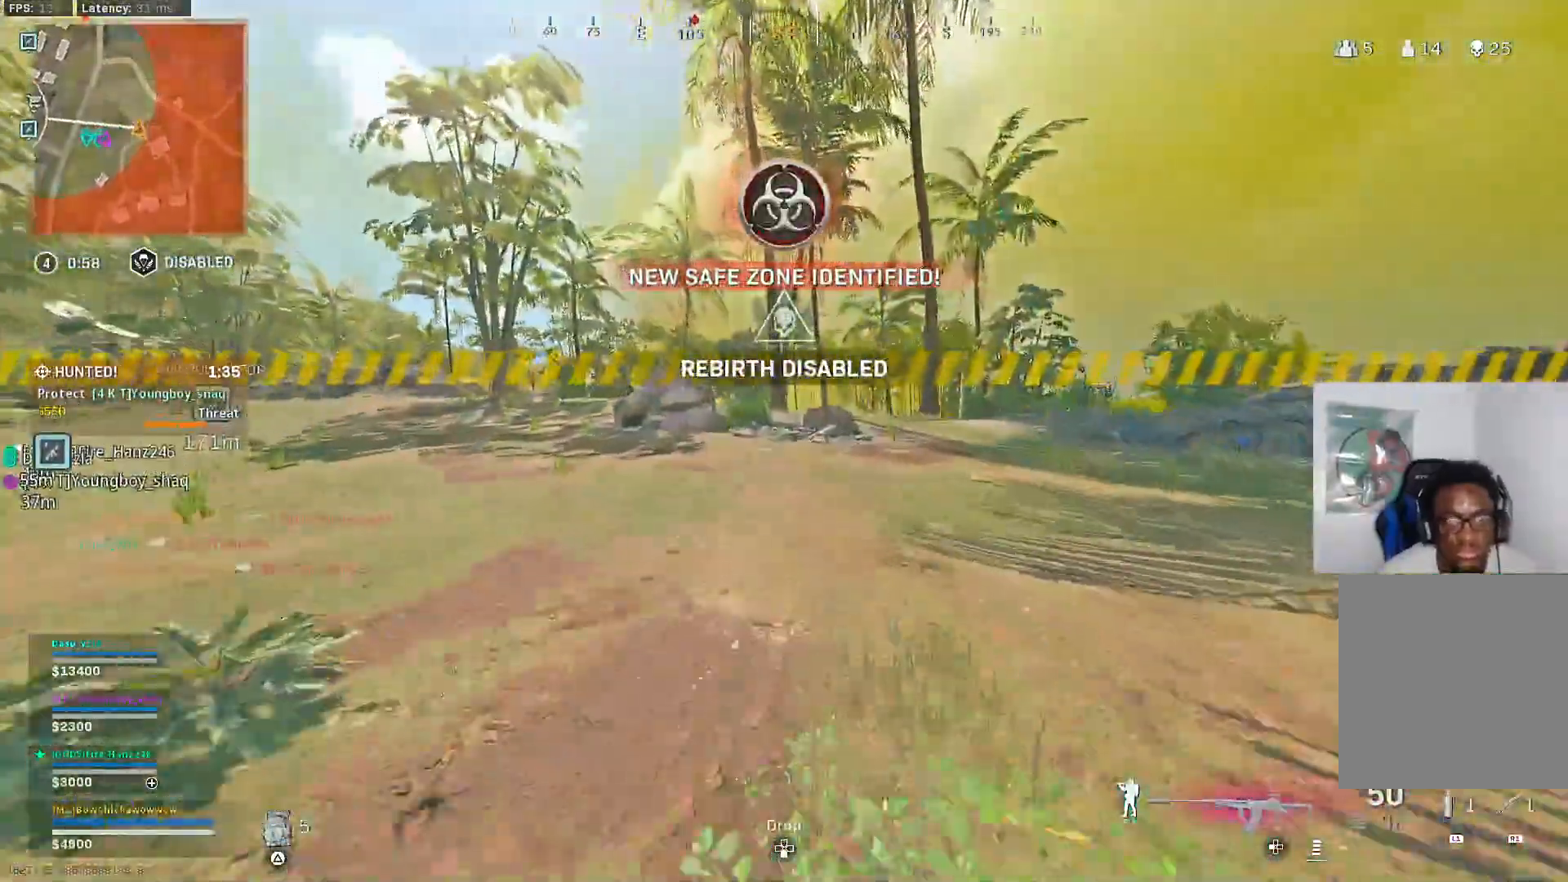
{"buttons": ["R3"], "left_stick": "up", "right_stick": "center", "events": [[200, "TRIANGLE", "up"], [333, "R3", "down"], [433, "R3", "up"], [500, "R3", "down"]]}
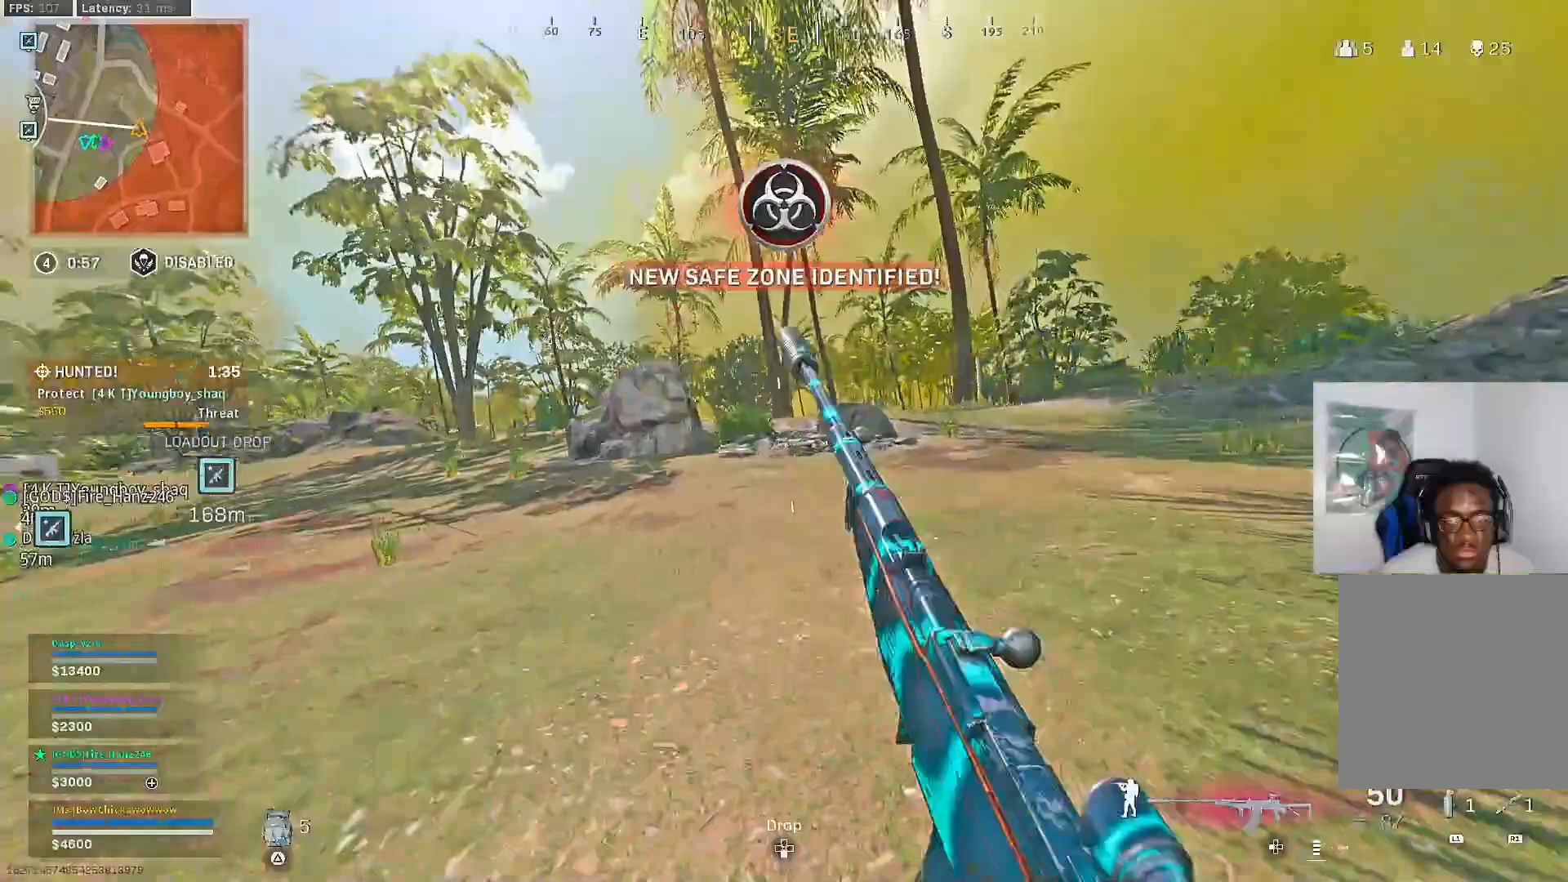
{"buttons": ["TRIANGLE"], "left_stick": "up", "right_stick": "center", "events": [[17, "CROSS", "down"], [50, "R3", "up"], [133, "CROSS", "up"], [417, "TRIANGLE", "down"]]}
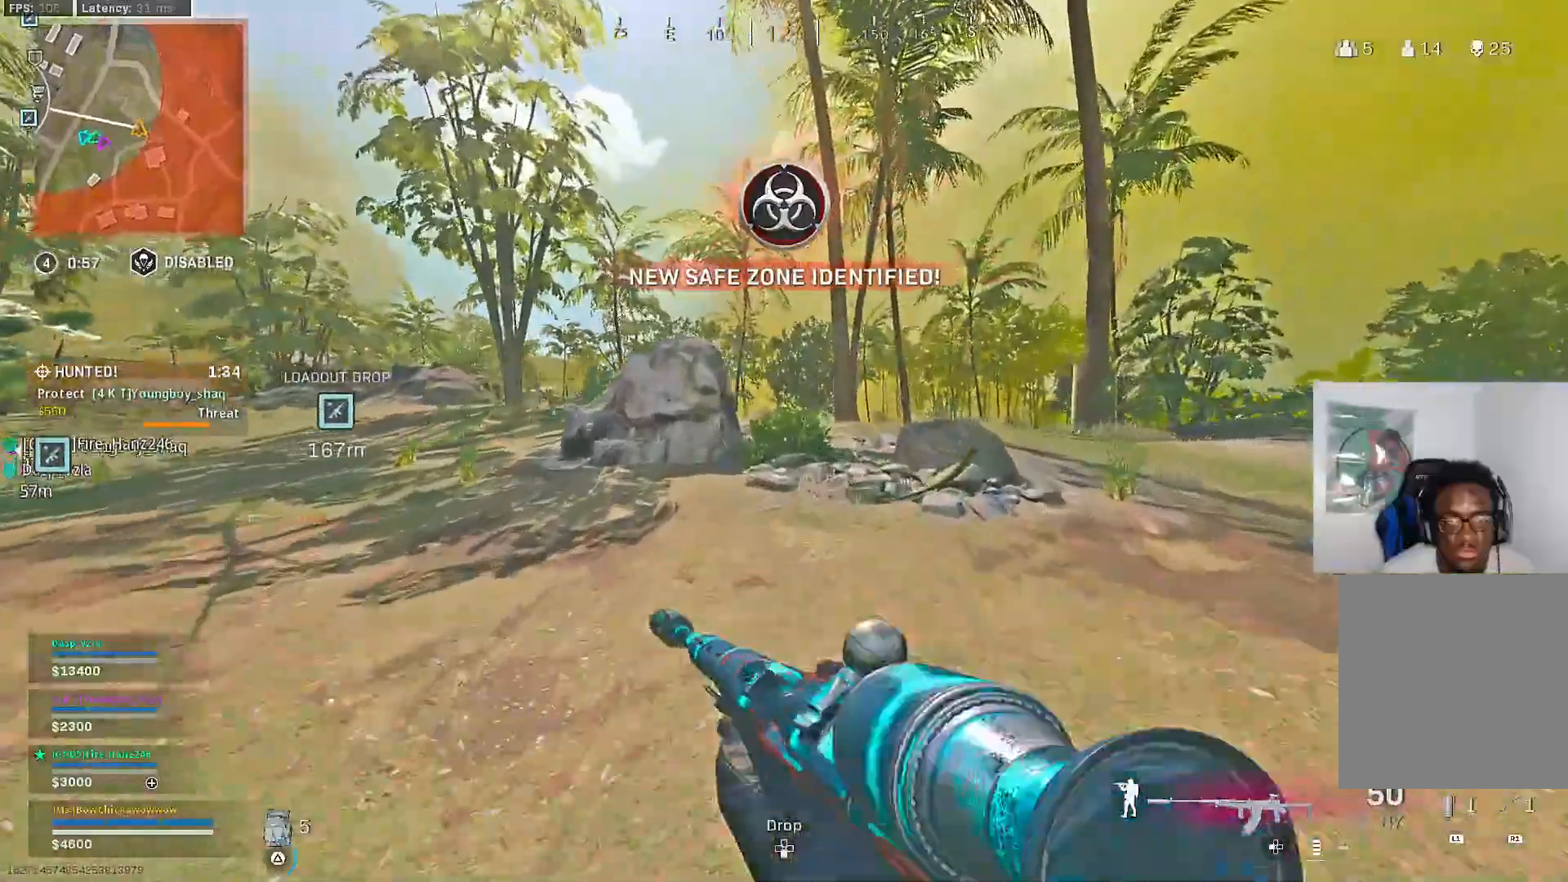
{"buttons": [], "left_stick": "up", "right_stick": "center", "events": [[50, "TRIANGLE", "up"], [383, "R3", "down"], [467, "R3", "up"]]}
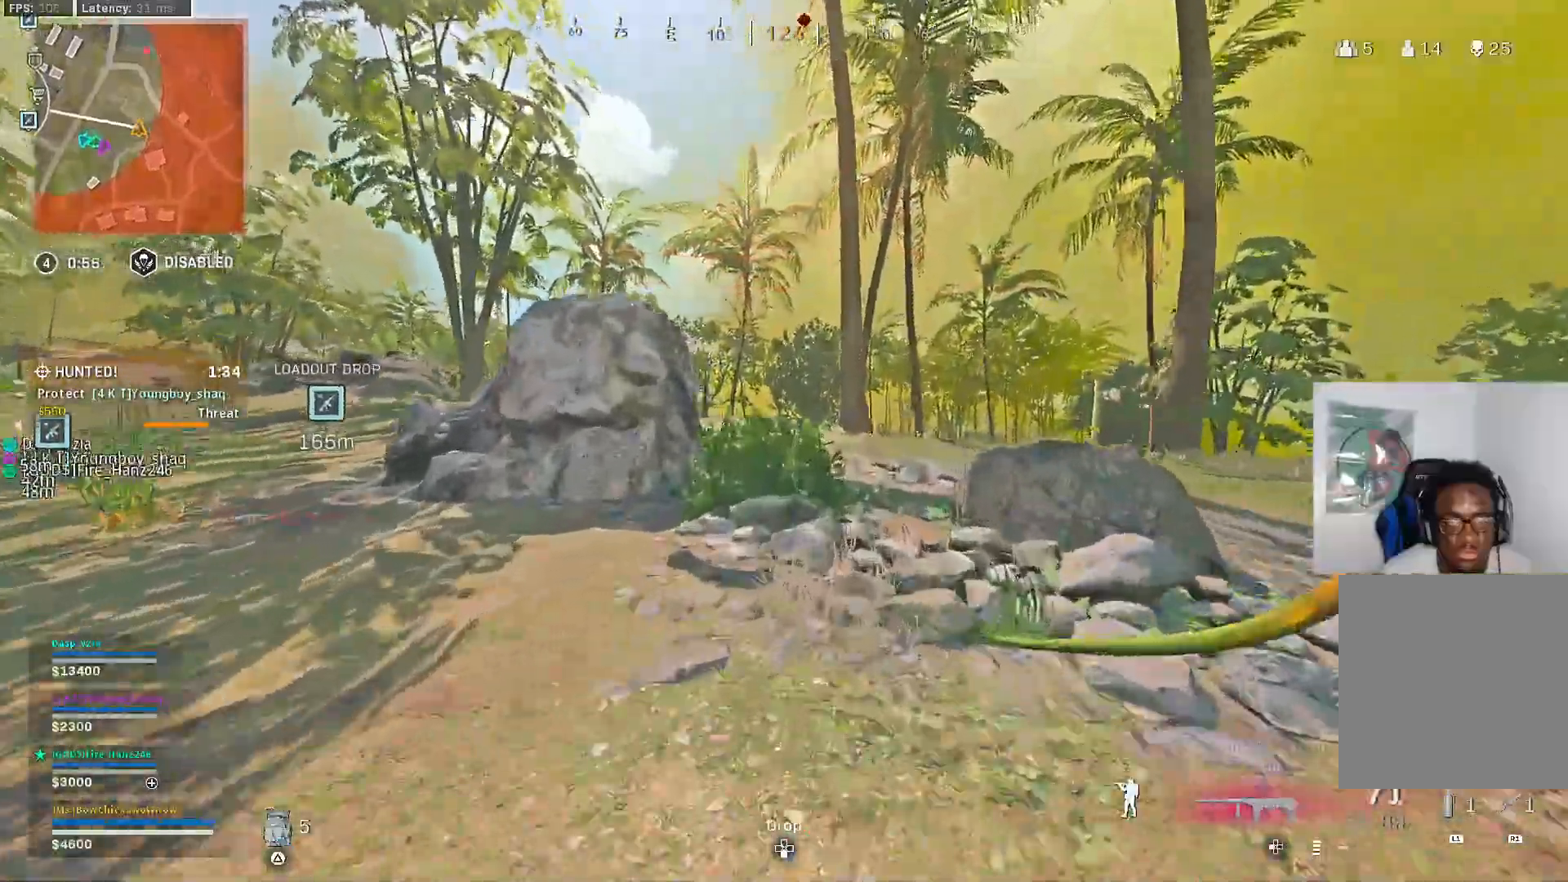
{"buttons": ["CROSS"], "left_stick": "up", "right_stick": "center", "events": [[33, "R3", "down"], [67, "CROSS", "down"], [117, "R3", "up"], [217, "L3", "down"], [317, "L3", "up"], [317, "TRIANGLE", "down"], [400, "TRIANGLE", "up"]]}
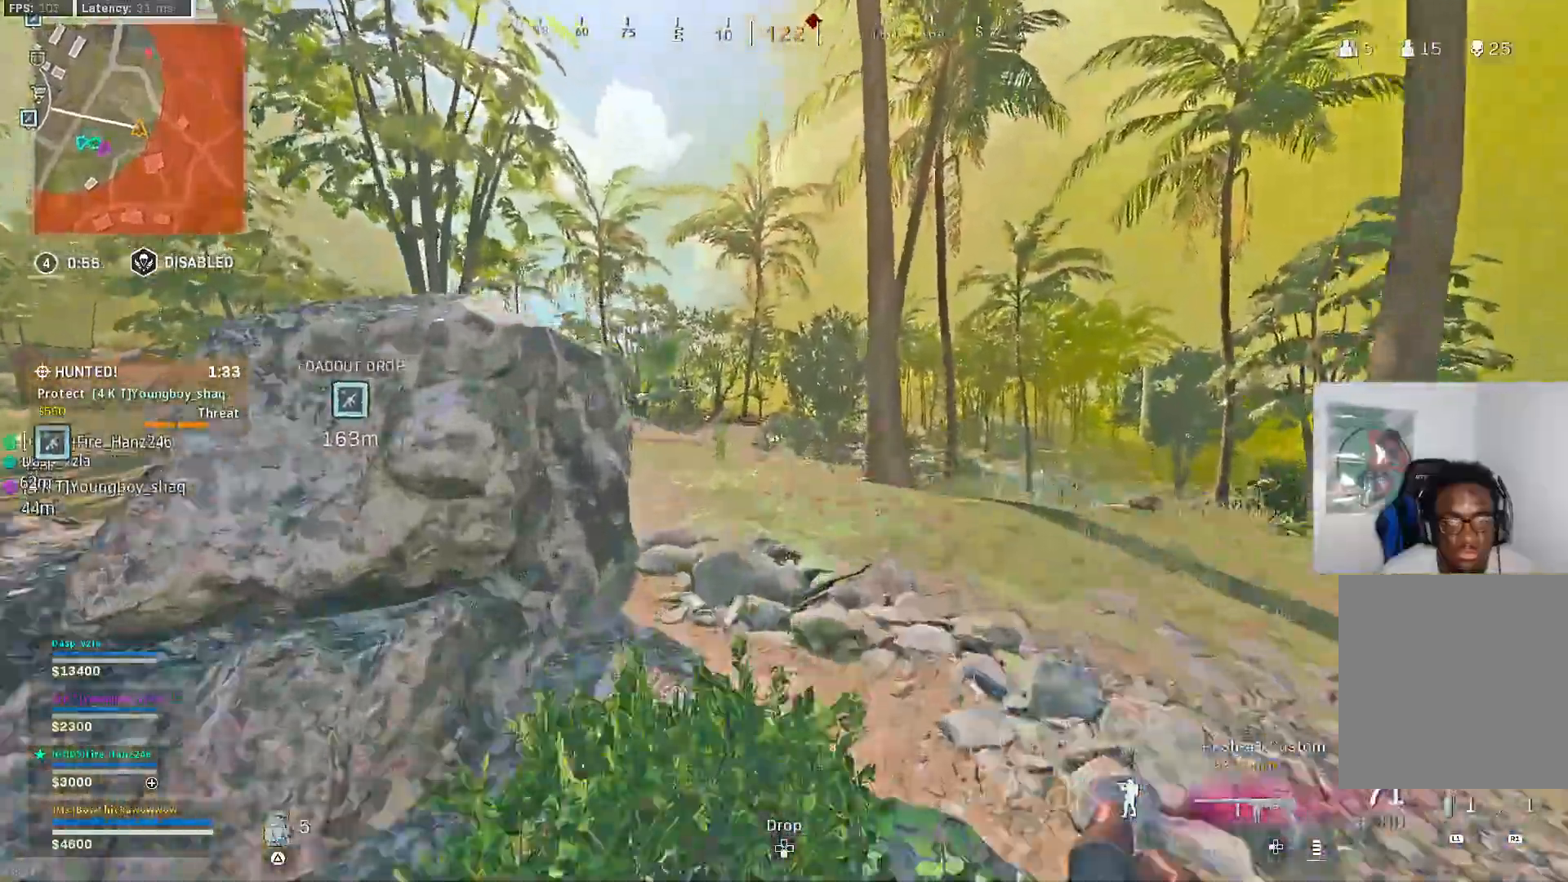
{"buttons": [], "left_stick": "up", "right_stick": "center", "events": [[383, "CROSS", "up"]]}
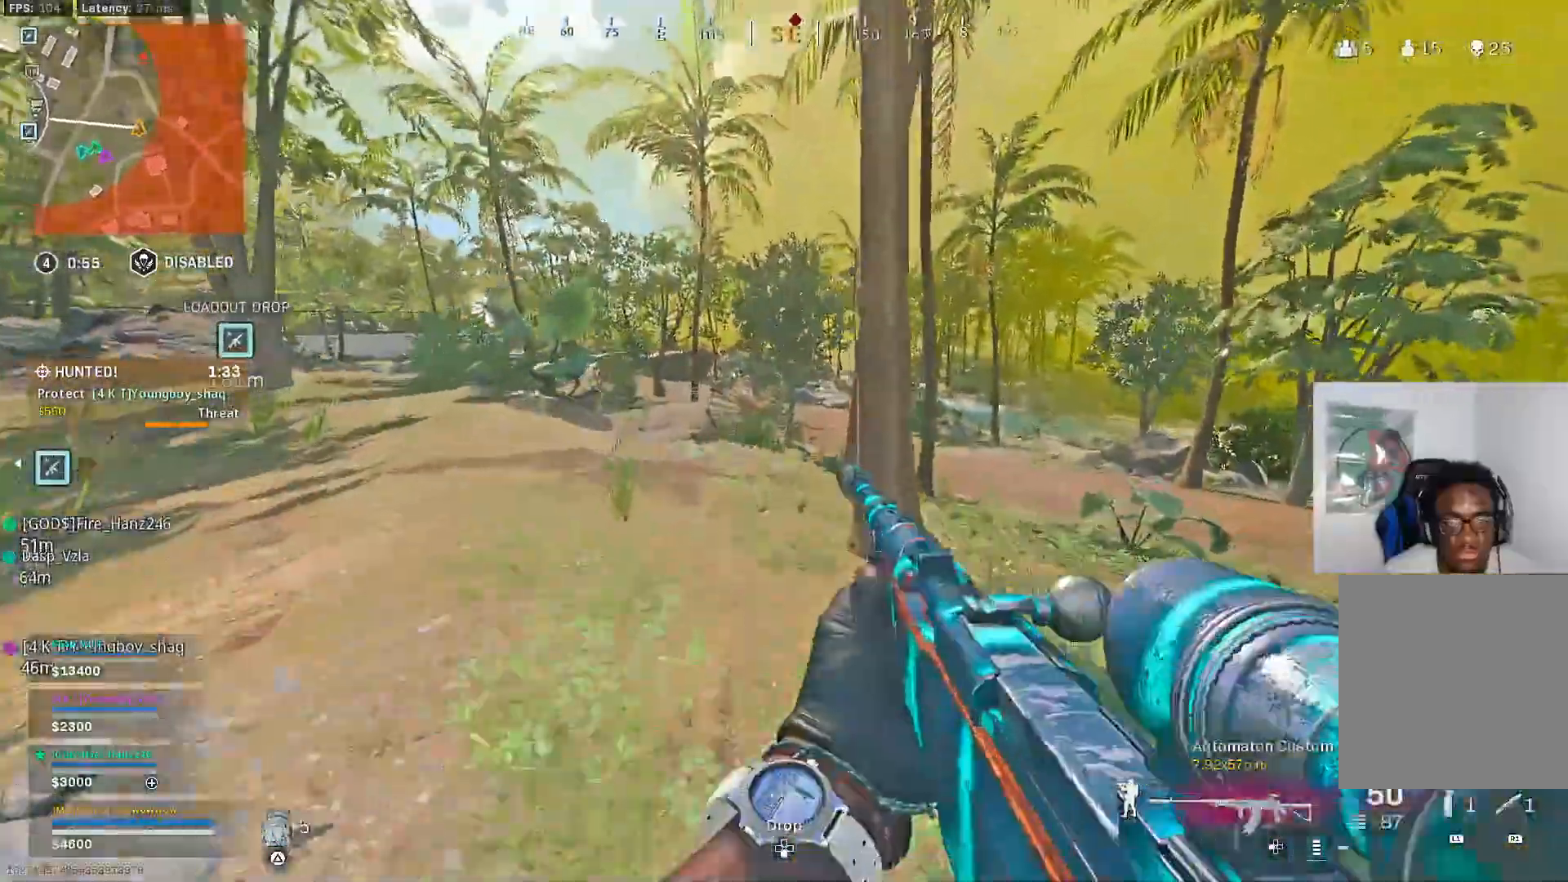
{"buttons": ["R3"], "left_stick": "up", "right_stick": "center", "events": [[50, "TRIANGLE", "down"], [117, "TRIANGLE", "up"], [167, "TRIANGLE", "down"], [250, "TRIANGLE", "up"], [467, "R3", "down"]]}
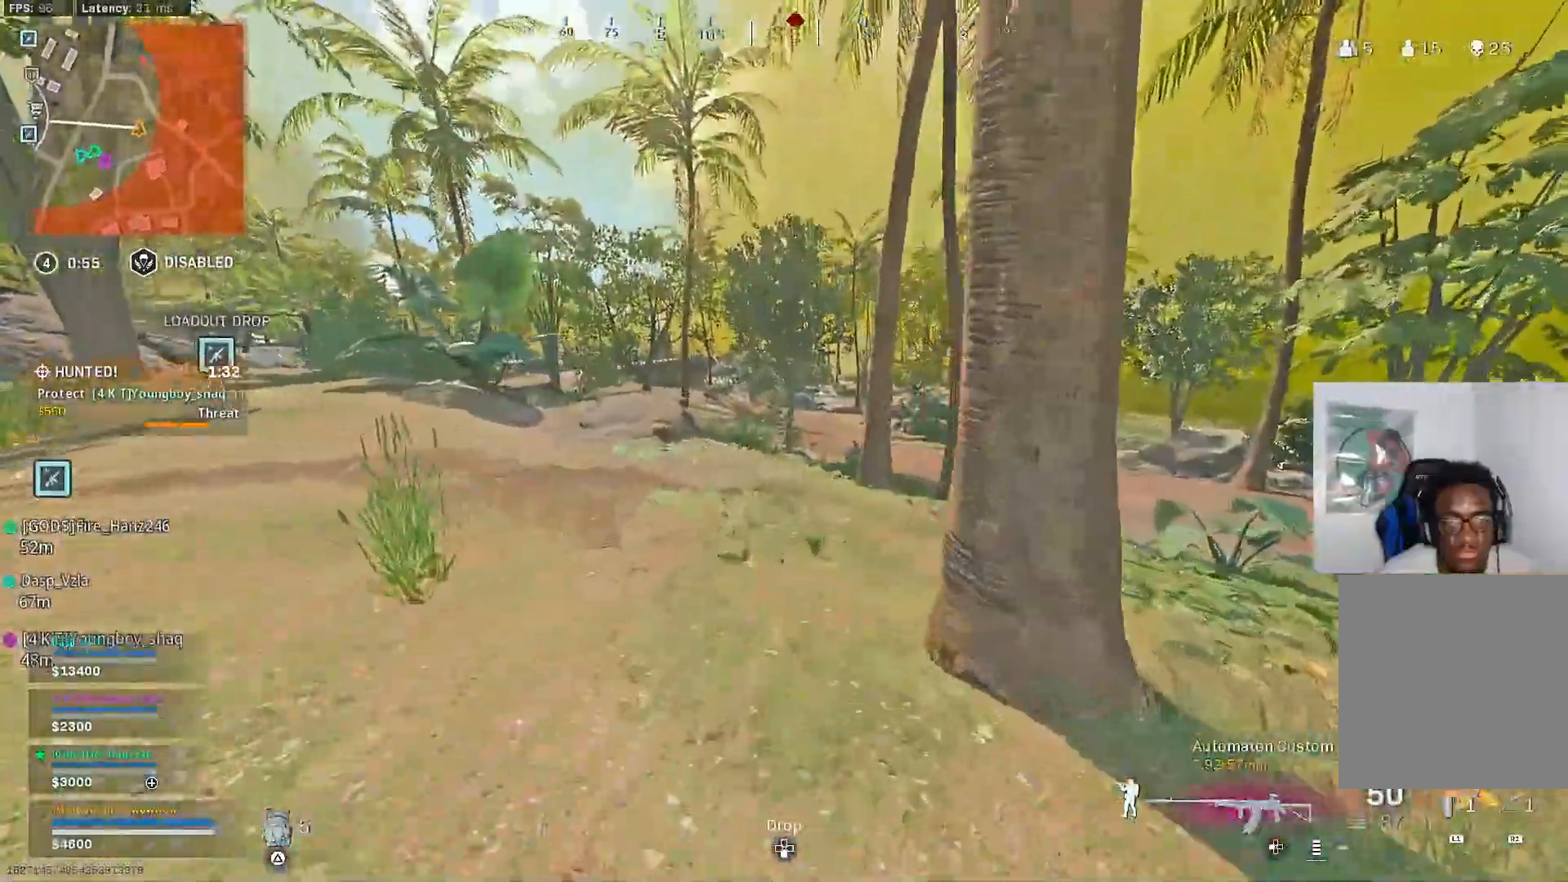
{"buttons": [], "left_stick": "up", "right_stick": "center", "events": [[33, "R3", "up"], [83, "R3", "down"], [117, "CROSS", "down"], [150, "R3", "up"], [217, "CROSS", "up"], [317, "L3", "down"], [433, "L3", "up"]]}
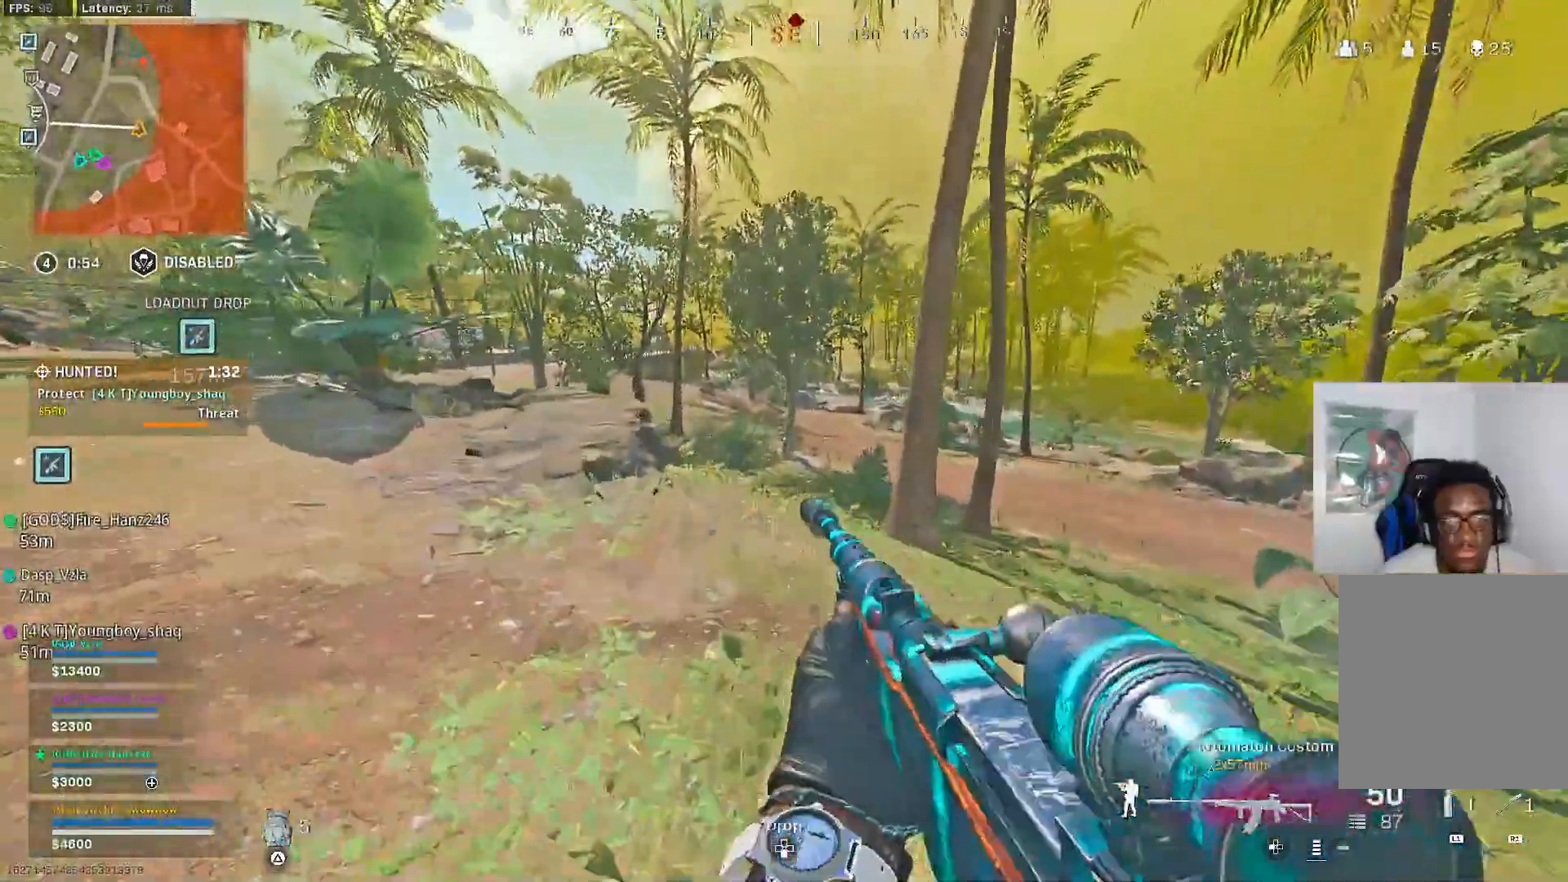
{"buttons": ["CROSS"], "left_stick": "up", "right_stick": "center", "events": [[217, "R3", "down"], [283, "R3", "up"], [350, "R3", "down"], [383, "CROSS", "down"], [400, "R3", "up"], [450, "right_stick", "right"], [500, "right_stick", "center"]]}
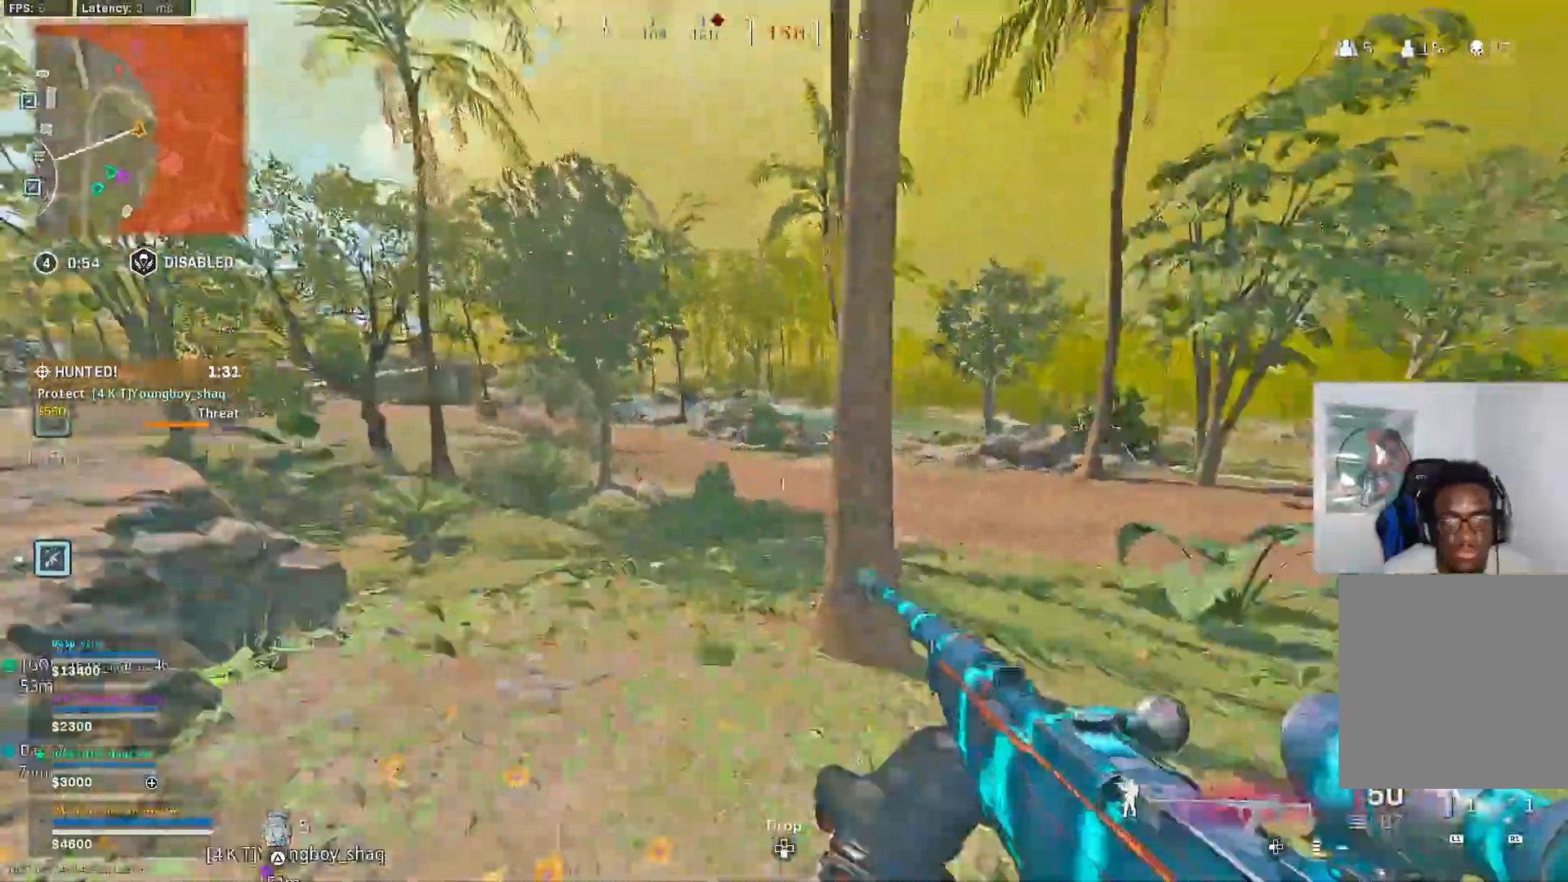
{"buttons": [], "left_stick": "up", "right_stick": "center", "events": [[83, "L3", "down"], [183, "L3", "up"], [400, "CROSS", "up"]]}
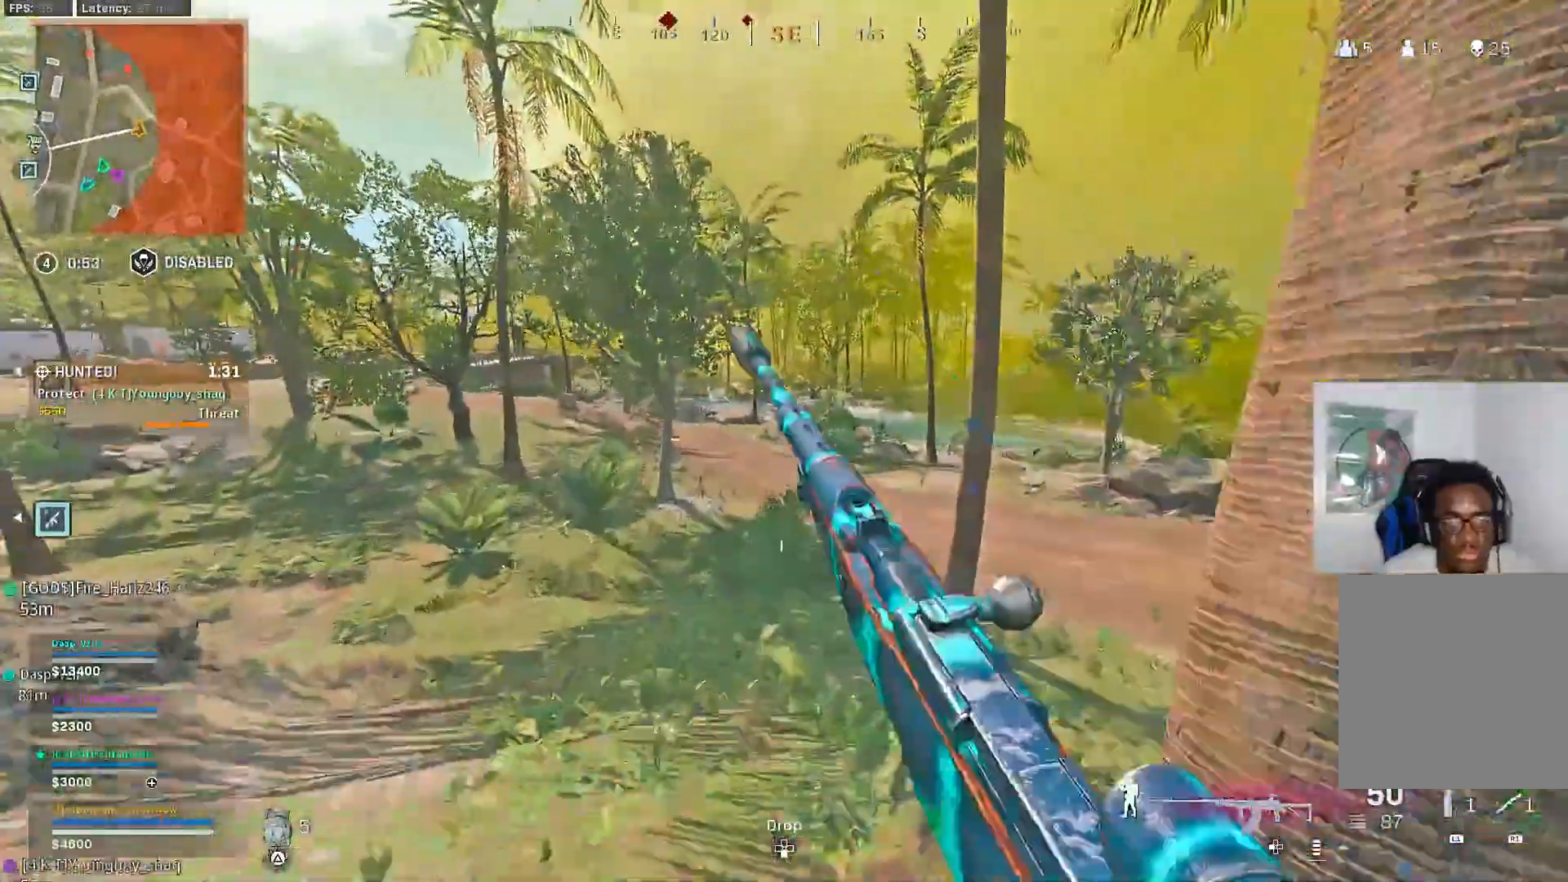
{"buttons": [], "left_stick": "up", "right_stick": "center", "events": [[150, "R3", "down"], [283, "R3", "up"]]}
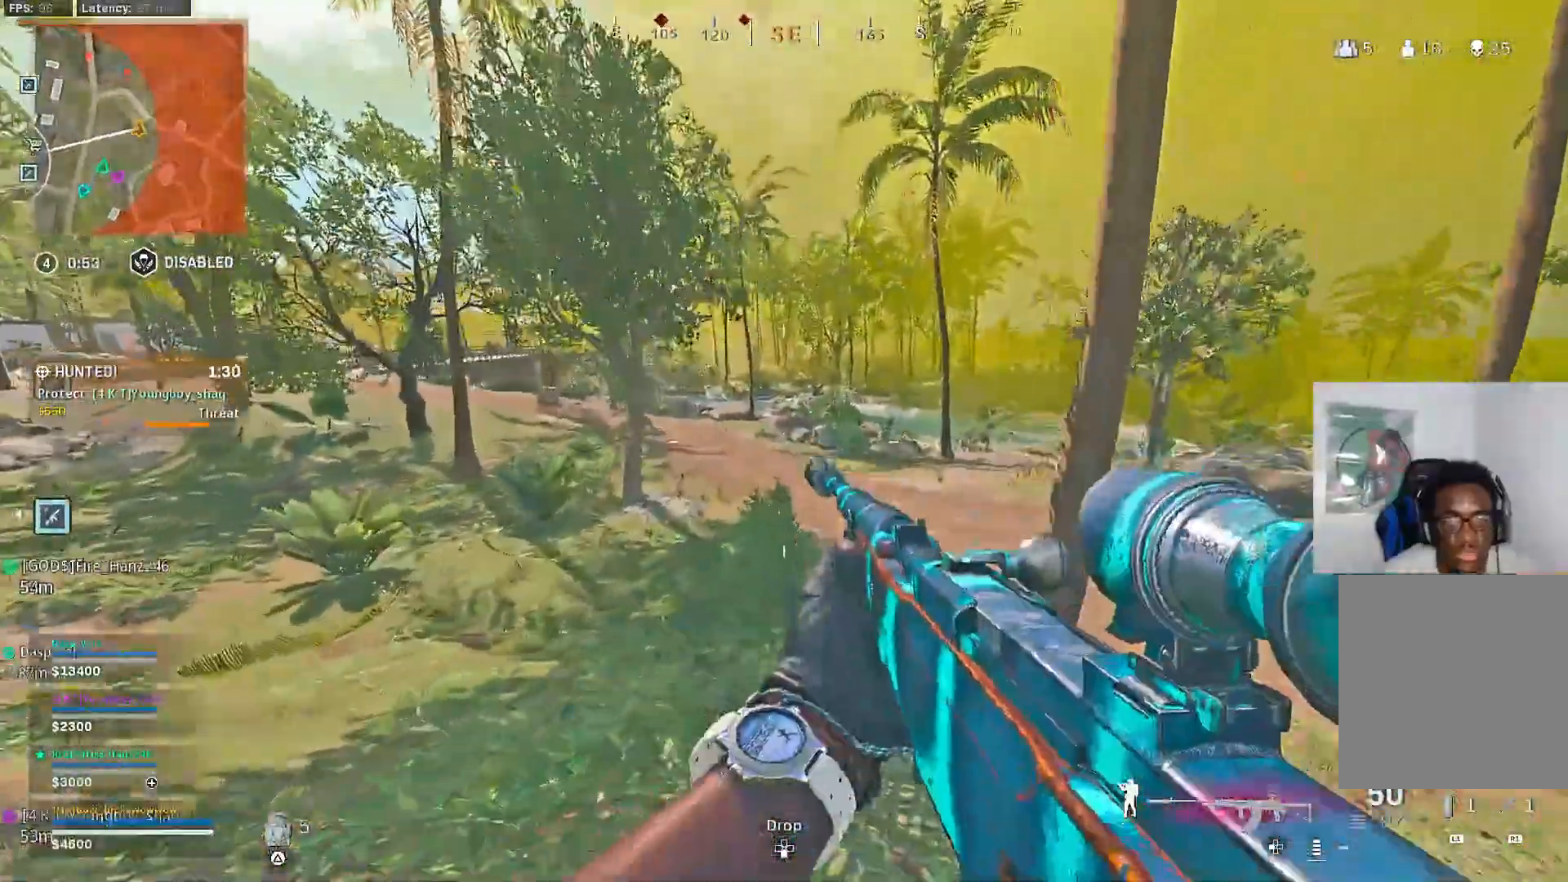
{"buttons": ["R3"], "left_stick": "up", "right_stick": "center", "events": [[483, "R3", "down"]]}
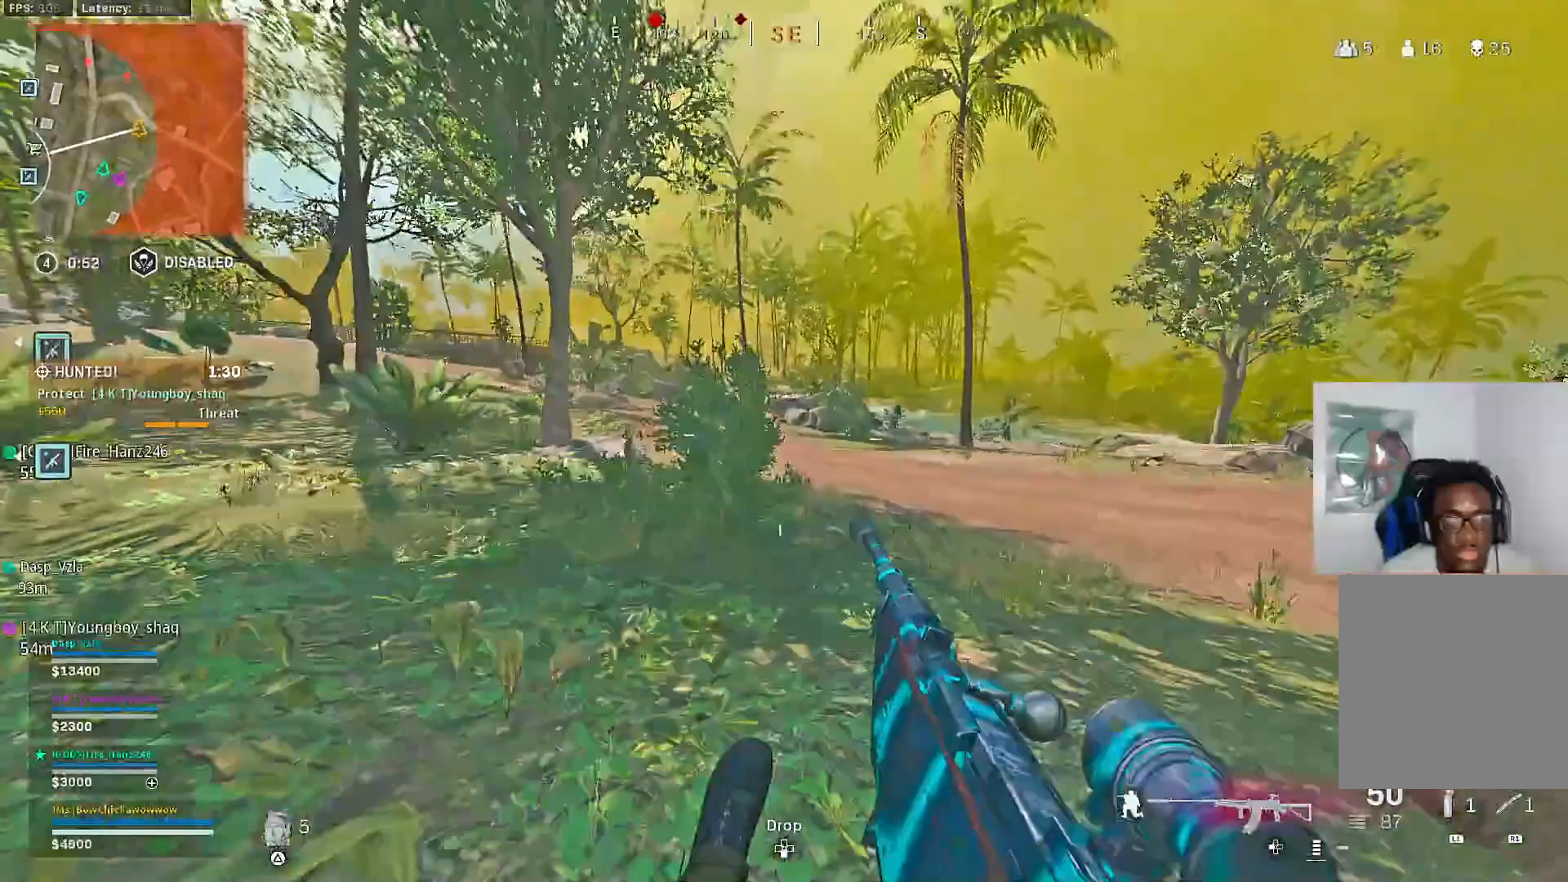
{"buttons": ["CROSS"], "left_stick": "up", "right_stick": "center", "events": [[33, "CROSS", "down"], [67, "R3", "up"], [133, "CROSS", "up"], [183, "L3", "down"], [317, "L3", "up"], [433, "CROSS", "down"]]}
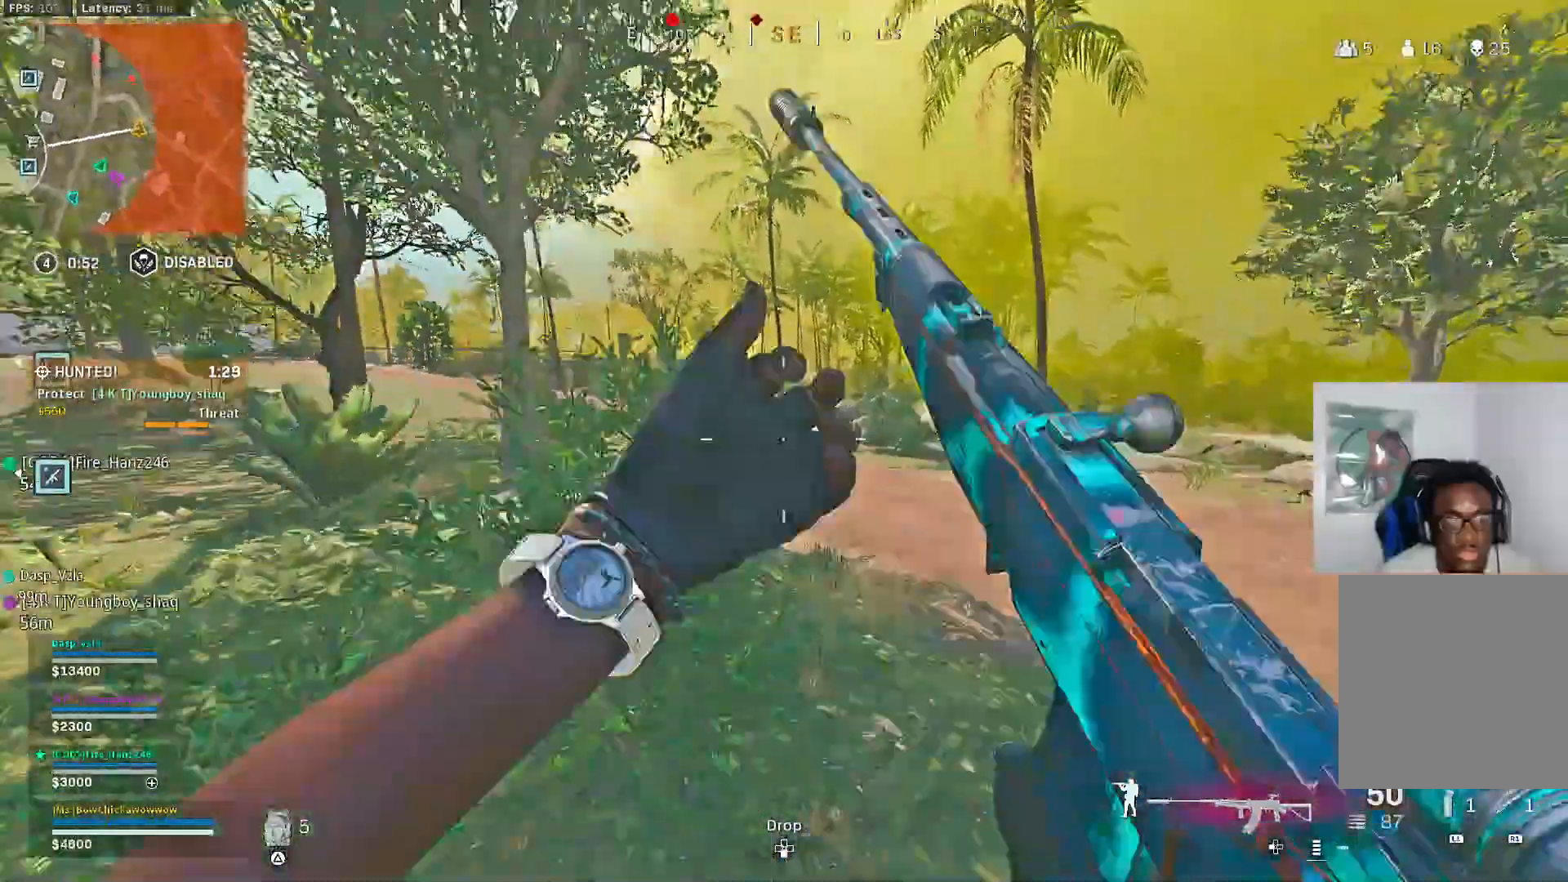
{"buttons": ["CROSS", "L1", "L2"], "left_stick": "up", "right_stick": "up-left", "events": [[50, "CROSS", "up"], [50, "L2", "down"], [300, "right_stick", "left"], [367, "right_stick", "center"], [383, "CROSS", "down"], [500, "L1", "down"], [500, "right_stick", "up-left"]]}
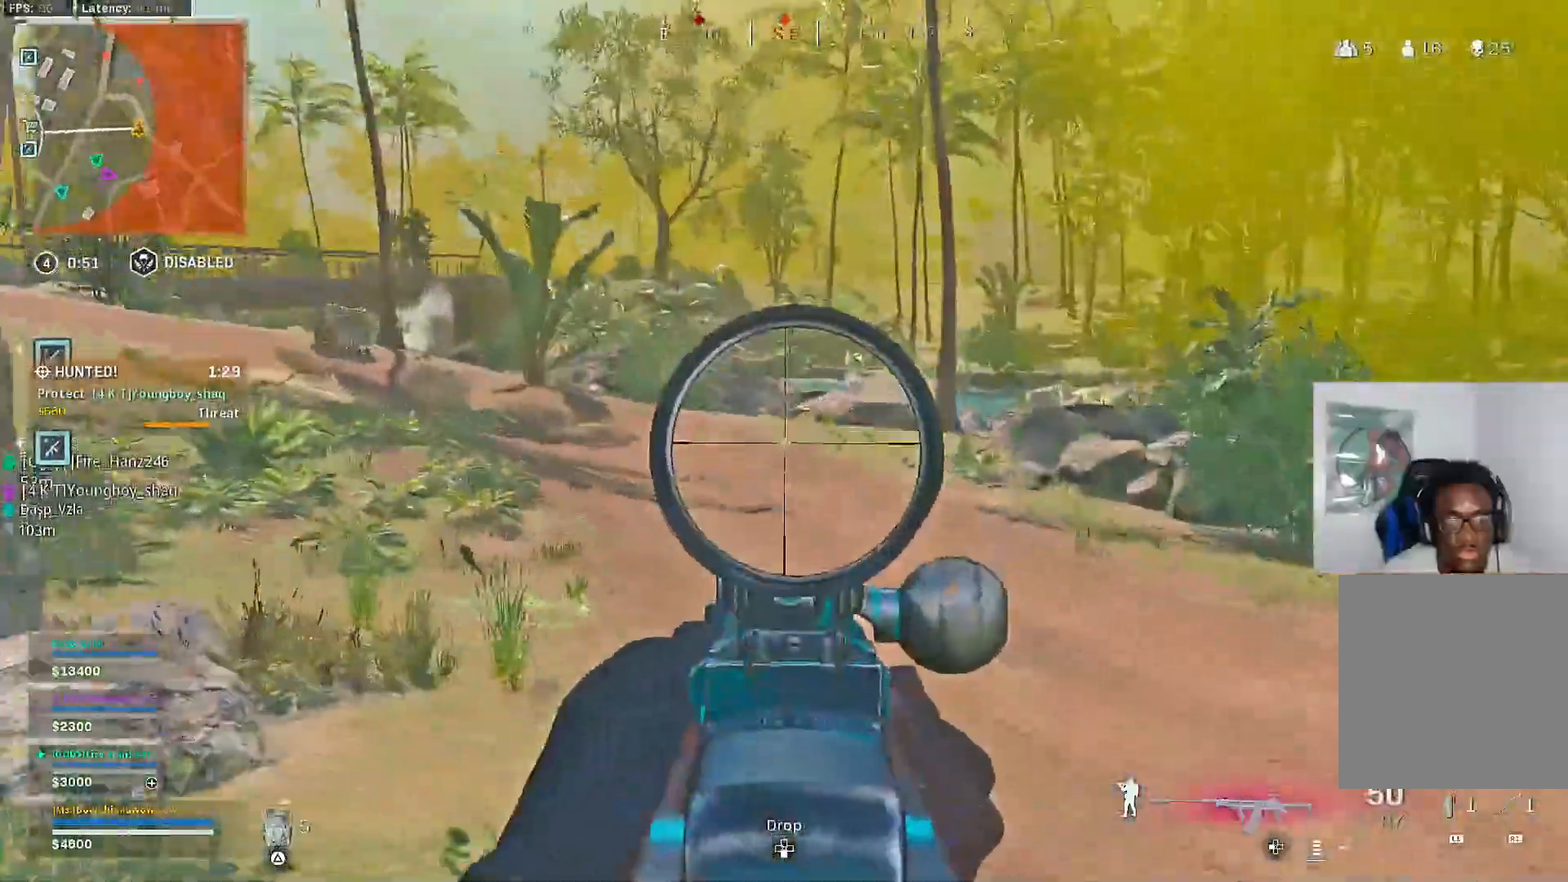
{"buttons": ["CROSS"], "left_stick": "up", "right_stick": "up-left", "events": [[100, "L1", "up"], [117, "right_stick", "center"], [367, "L2", "up"], [467, "right_stick", "up-left"]]}
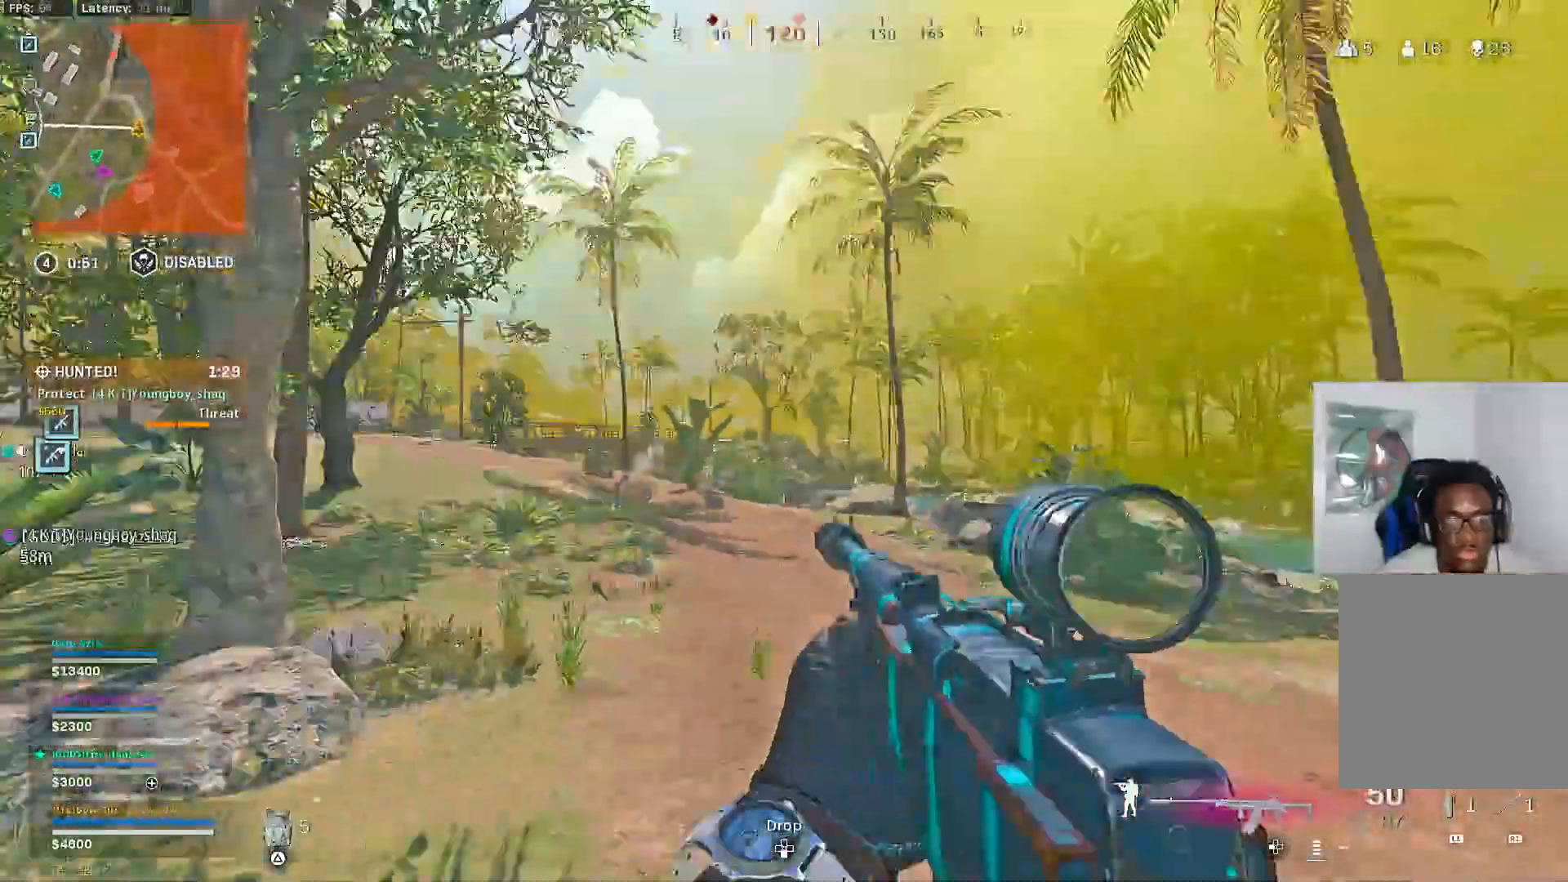
{"buttons": [], "left_stick": "up", "right_stick": "center", "events": [[33, "L1", "down"], [67, "right_stick", "center"], [133, "L1", "up"], [417, "CROSS", "up"]]}
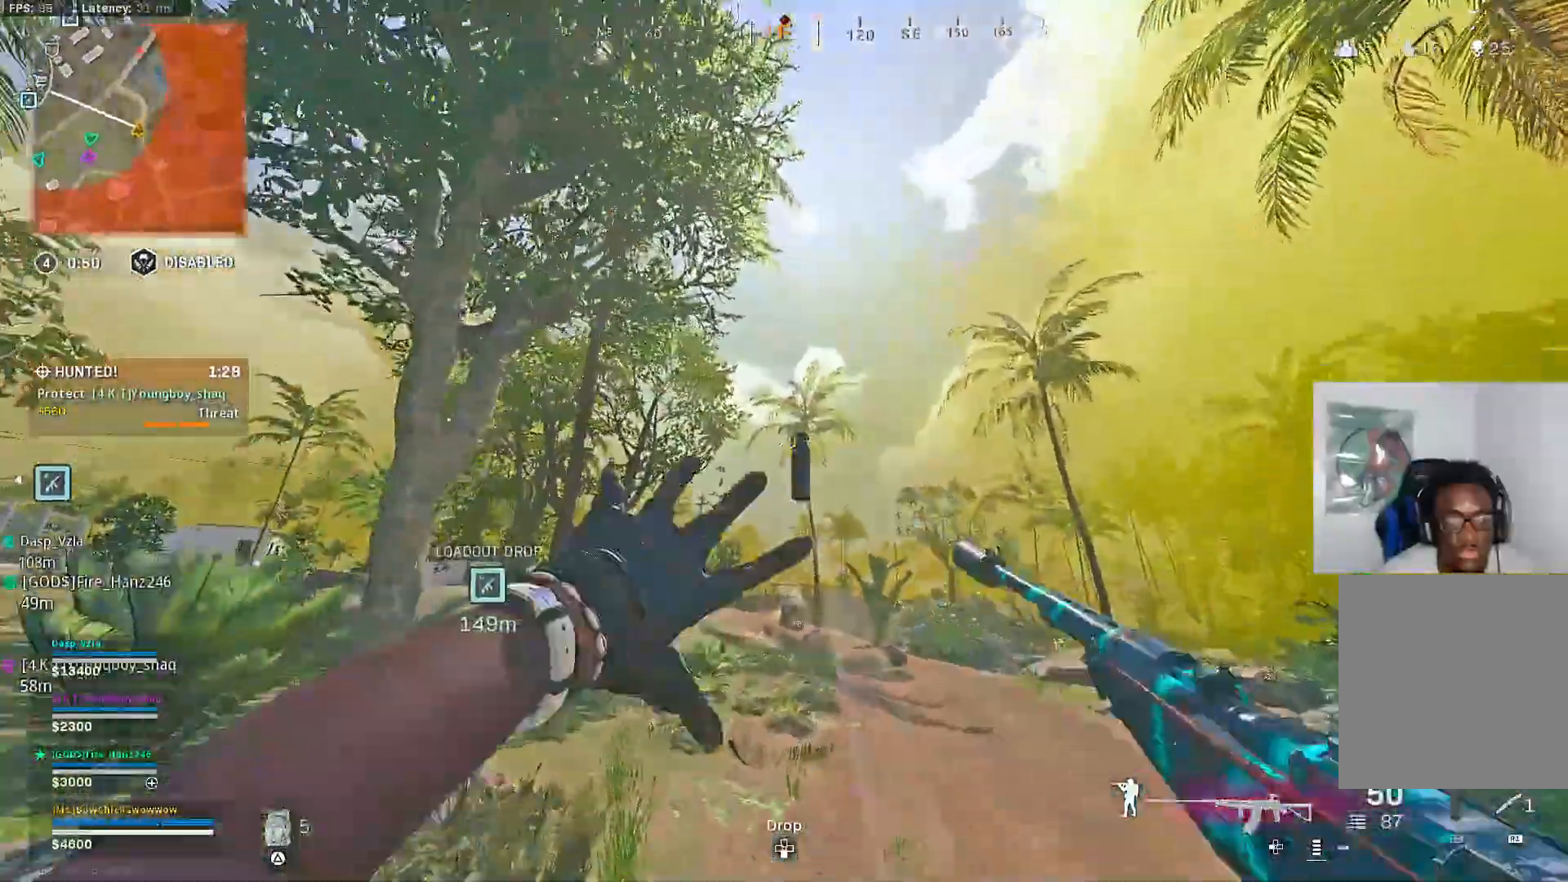
{"buttons": [], "left_stick": "up", "right_stick": "center", "events": [[350, "L3", "down"], [467, "L3", "up"]]}
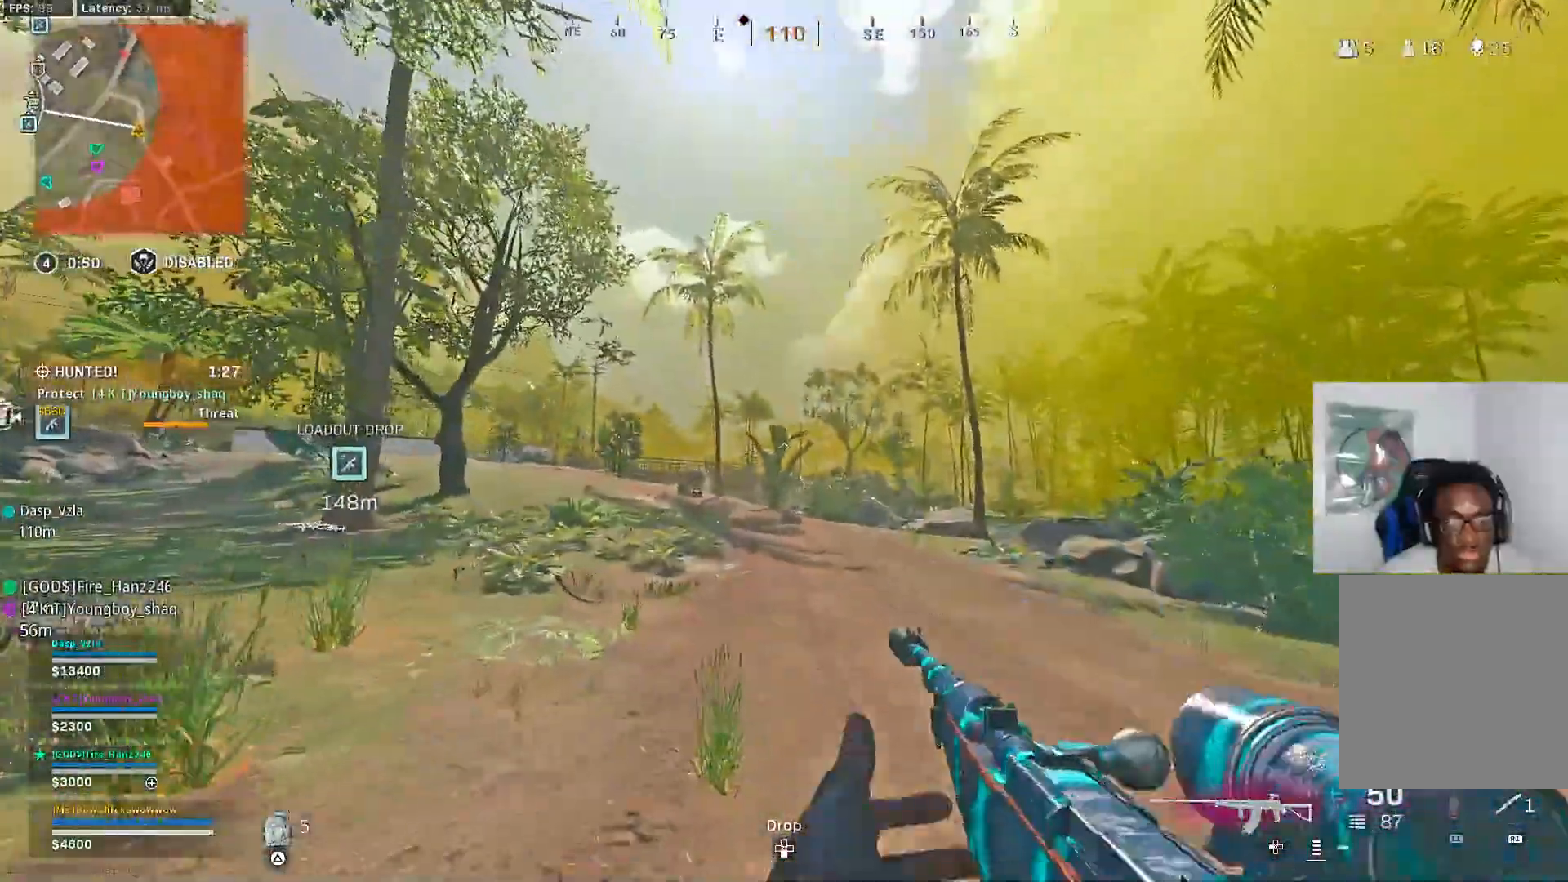
{"buttons": [], "left_stick": "up", "right_stick": "center", "events": [[100, "L3", "down"], [183, "L3", "up"], [300, "L3", "down"], [417, "L3", "up"]]}